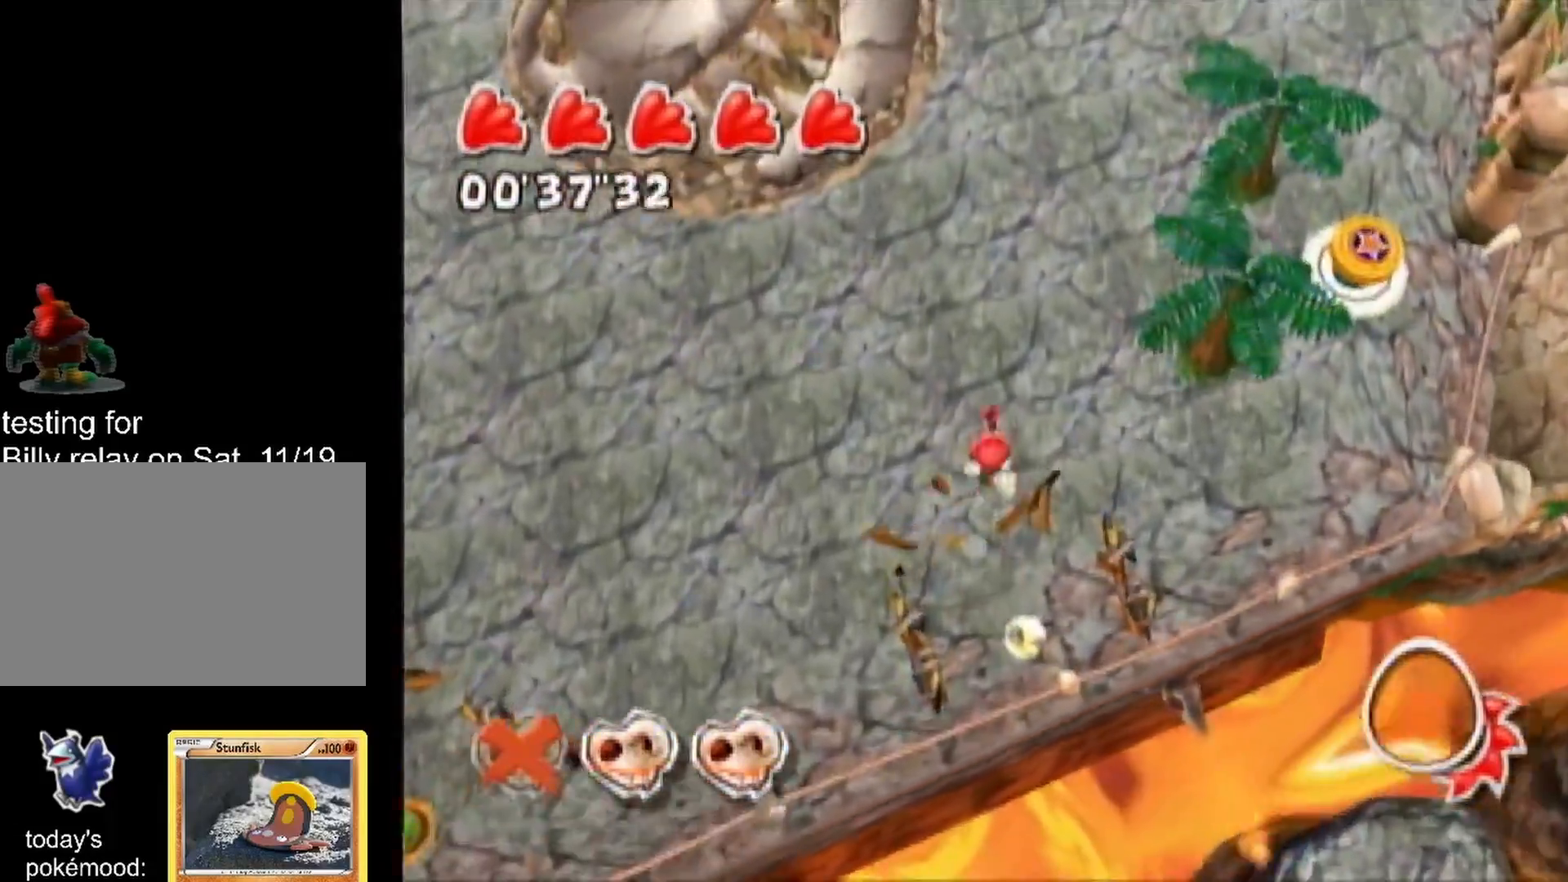
Gameplay with a controller (Nintendo layout); each line is a JSON object with the inputs held at the frame after it. "events" lists button and stick changes between this image and that frame as [ms after this image, input, new state], when the widget could be followed in between. Not read: L3 R3.
{"buttons": [], "left_stick": "up", "right_stick": "center", "events": [[100, "A", "up"], [100, "left_stick", "center"], [333, "left_stick", "up"]]}
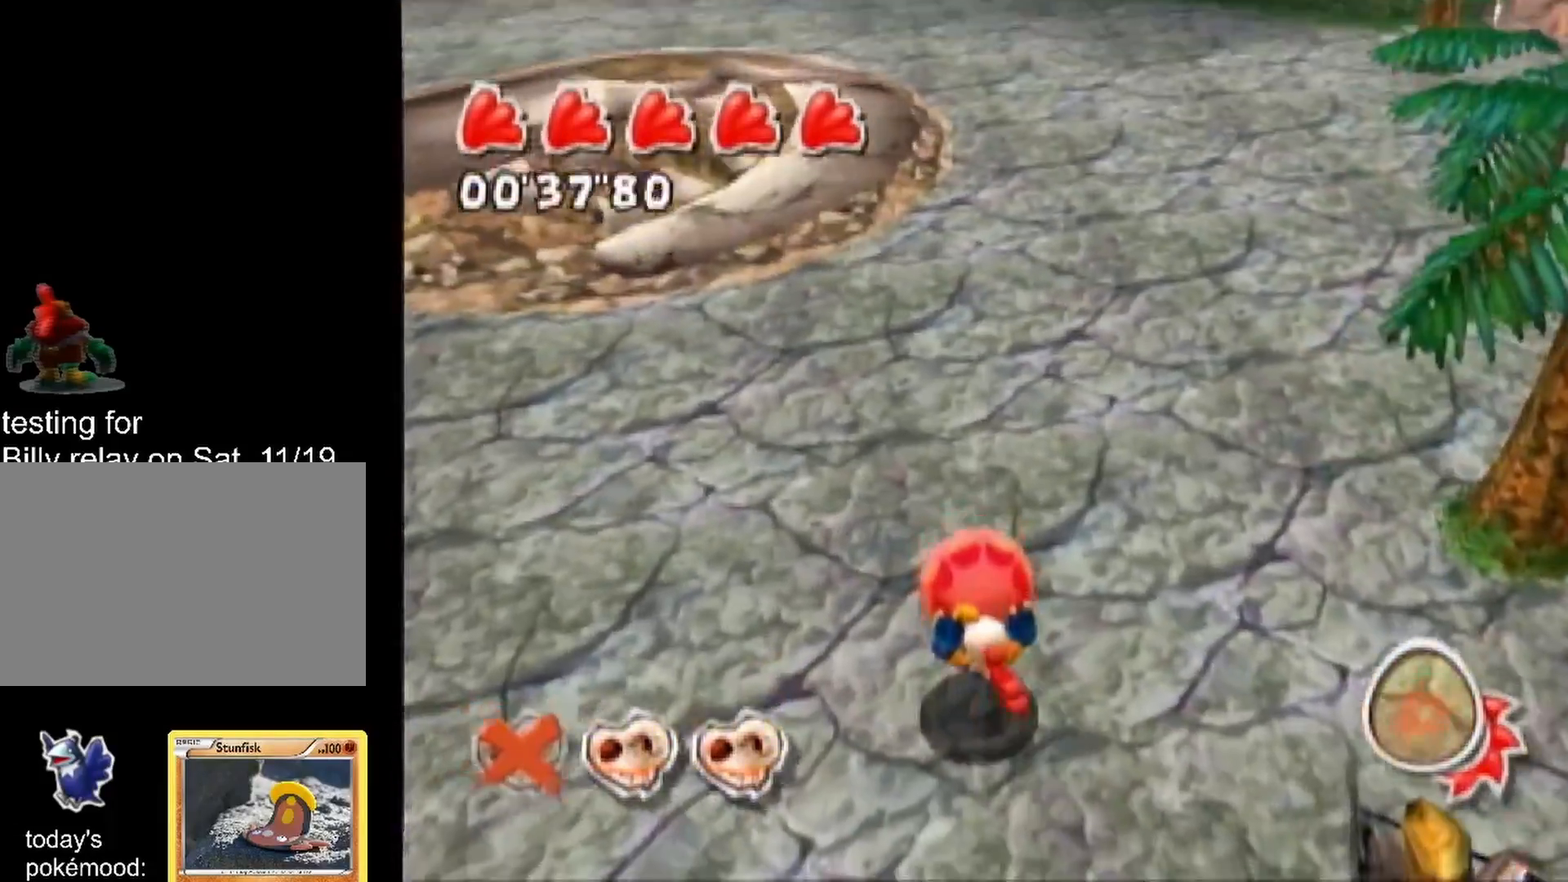
{"buttons": ["R1"], "left_stick": "up", "right_stick": "center", "events": [[183, "R1", "down"]]}
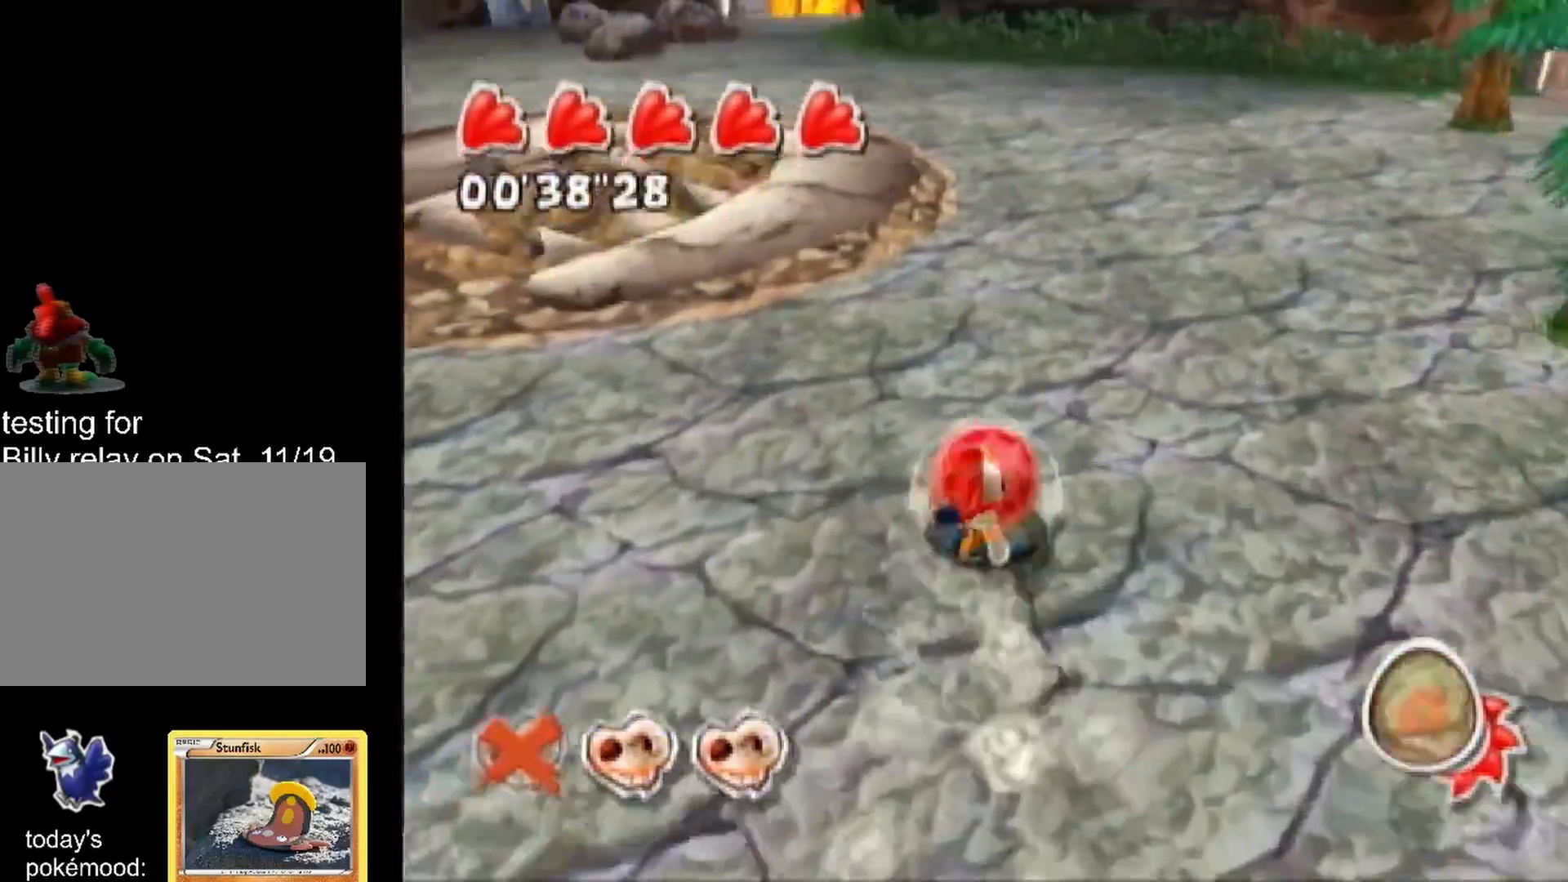
{"buttons": ["R1"], "left_stick": "up", "right_stick": "center", "events": []}
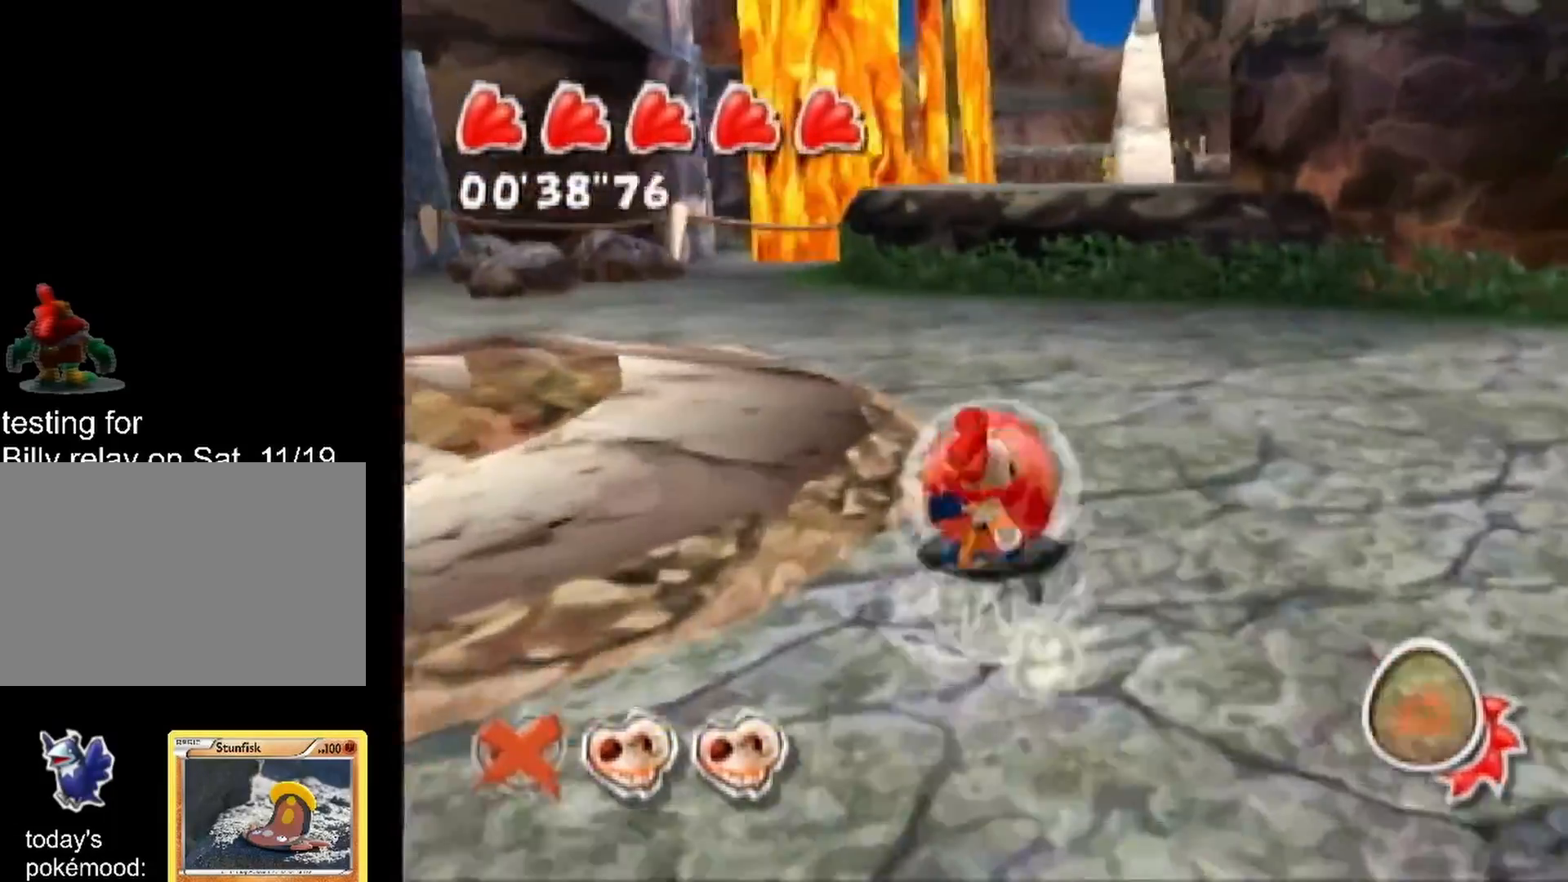
{"buttons": ["R1"], "left_stick": "up", "right_stick": "up-left", "events": [[117, "right_stick", "up-left"]]}
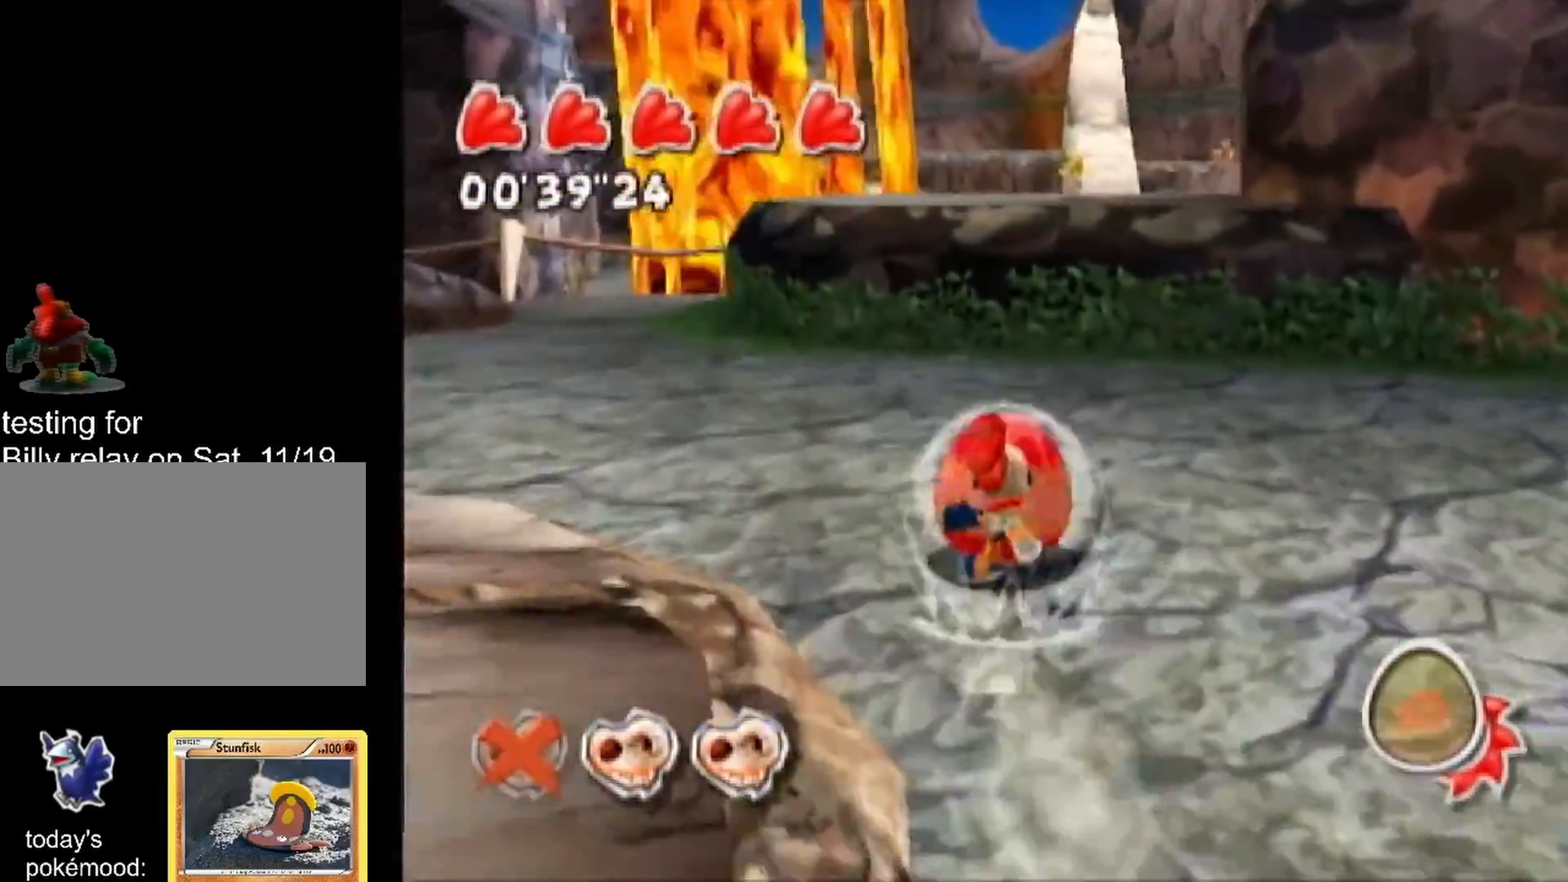
{"buttons": ["A"], "left_stick": "up", "right_stick": "center", "events": [[33, "right_stick", "center"], [217, "R1", "up"], [250, "left_stick", "center"], [450, "left_stick", "up"], [500, "A", "down"]]}
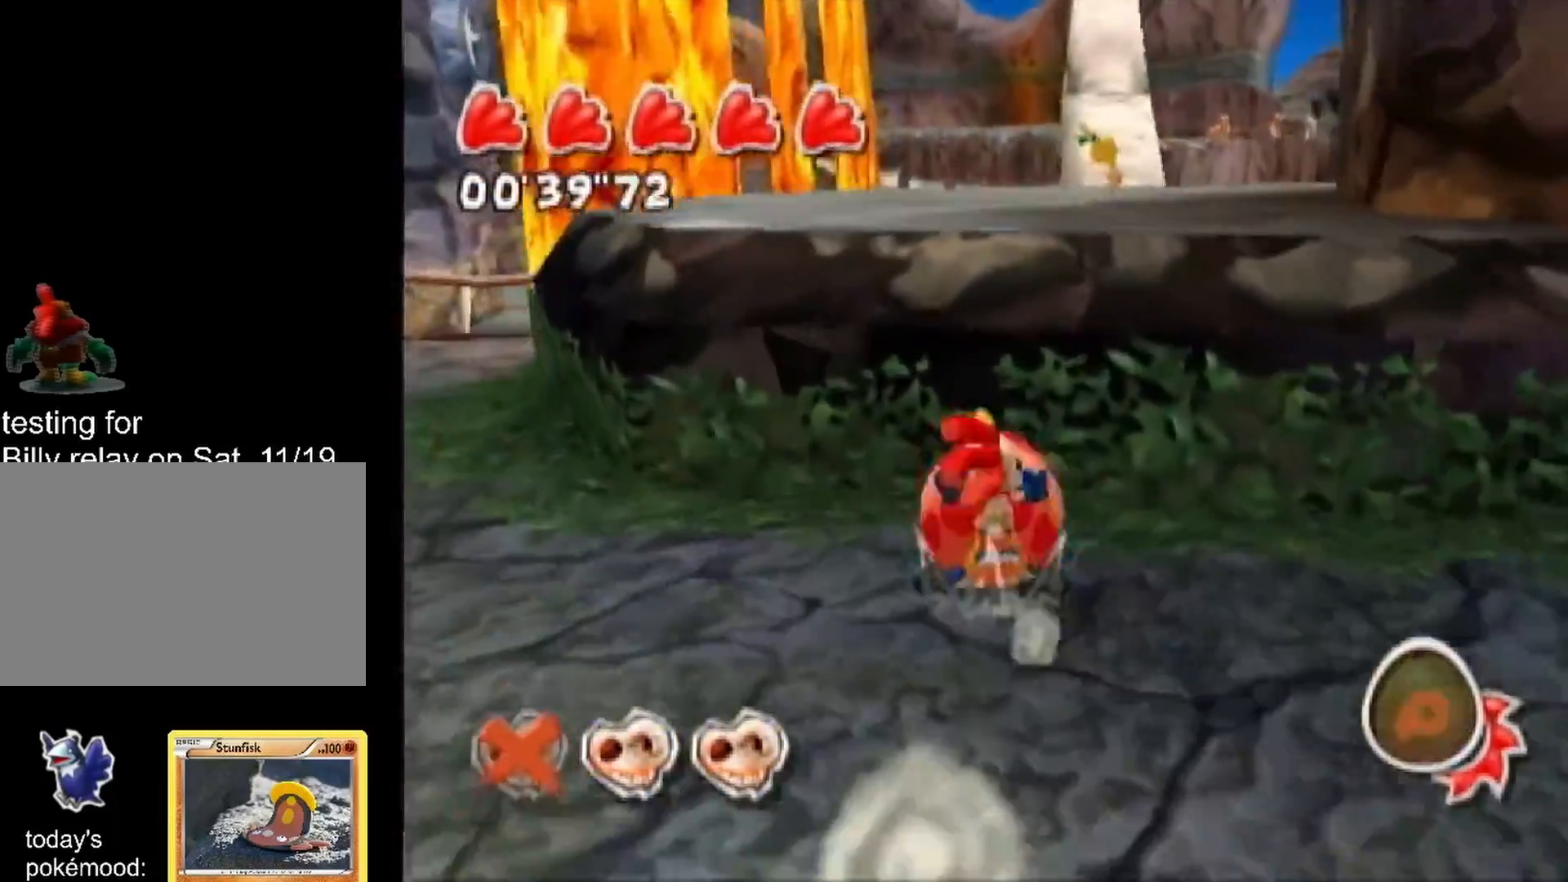
{"buttons": [], "left_stick": "up", "right_stick": "center", "events": [[300, "A", "up"]]}
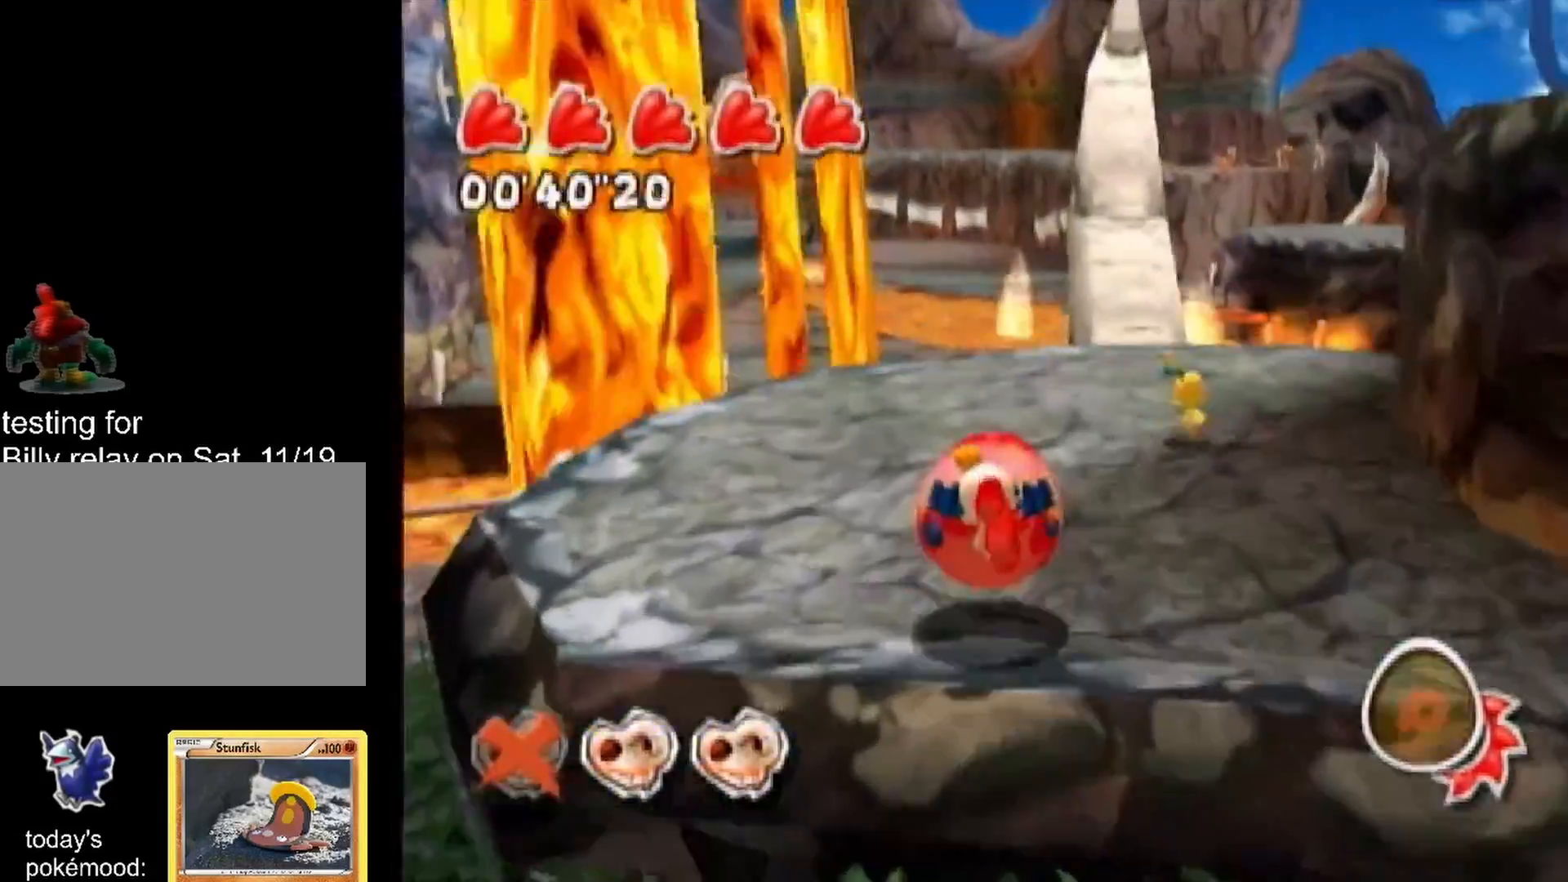
{"buttons": ["R1"], "left_stick": "up", "right_stick": "center", "events": [[183, "R1", "down"]]}
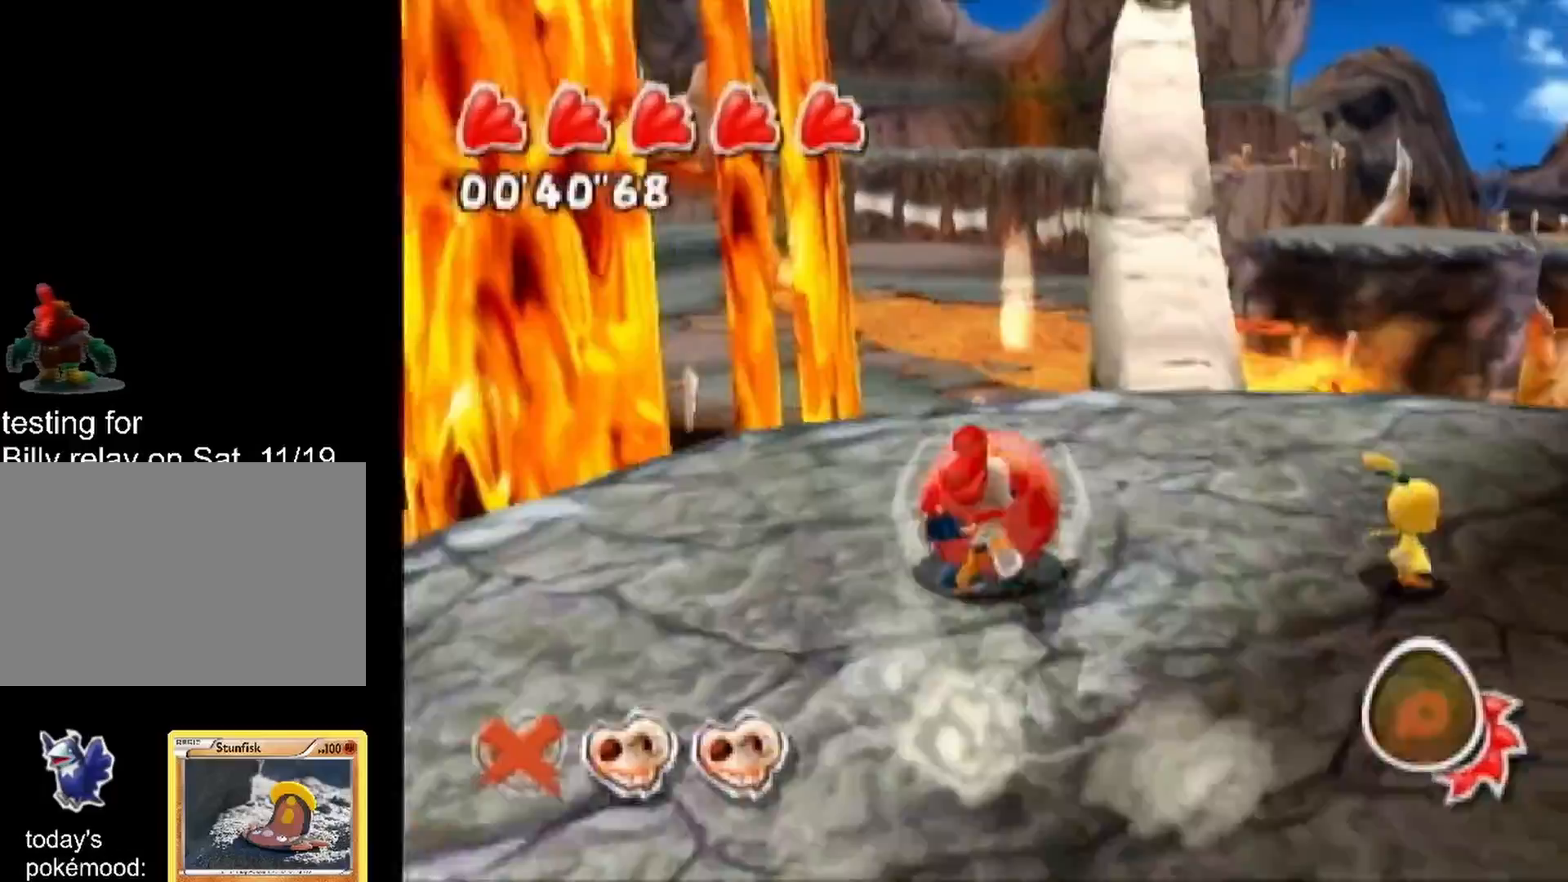
{"buttons": ["A", "R1"], "left_stick": "up", "right_stick": "center", "events": [[333, "A", "down"]]}
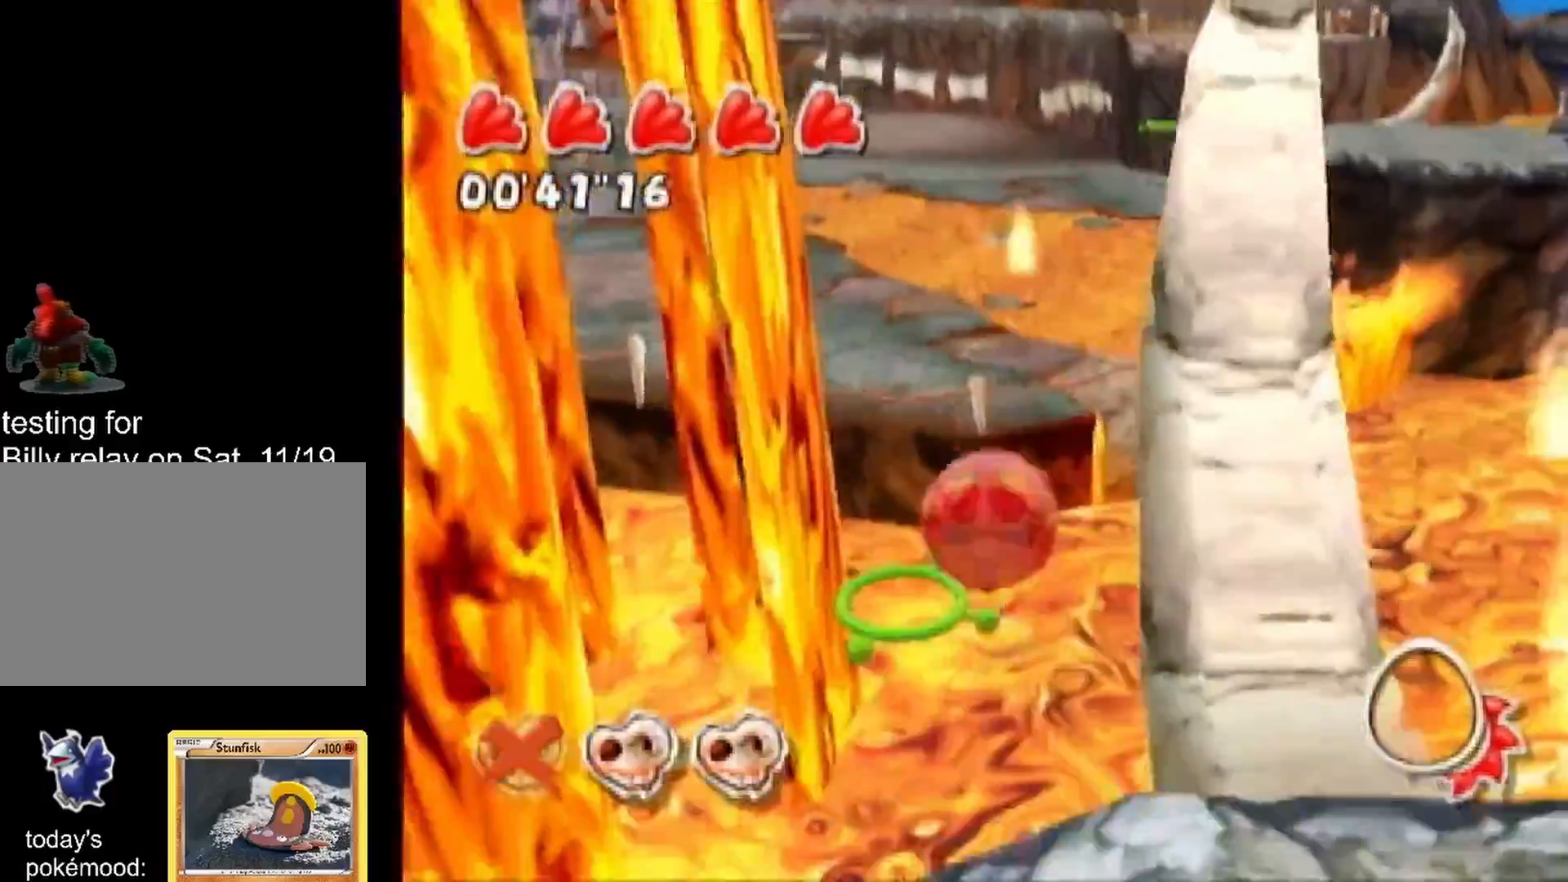
{"buttons": ["A"], "left_stick": "up", "right_stick": "center", "events": [[300, "R1", "up"]]}
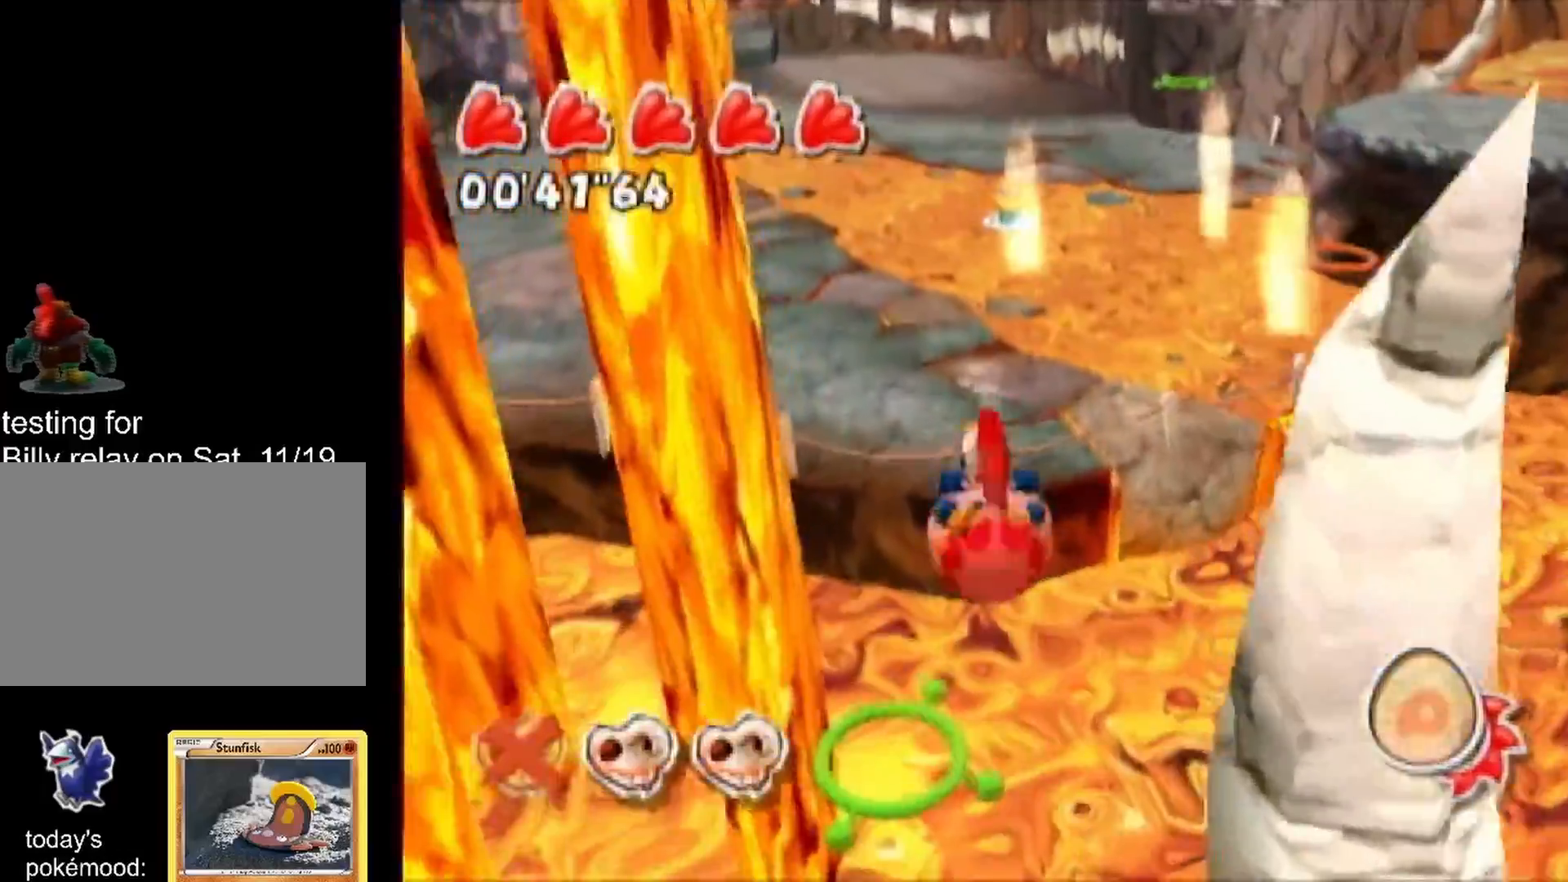
{"buttons": ["A"], "left_stick": "up", "right_stick": "center", "events": []}
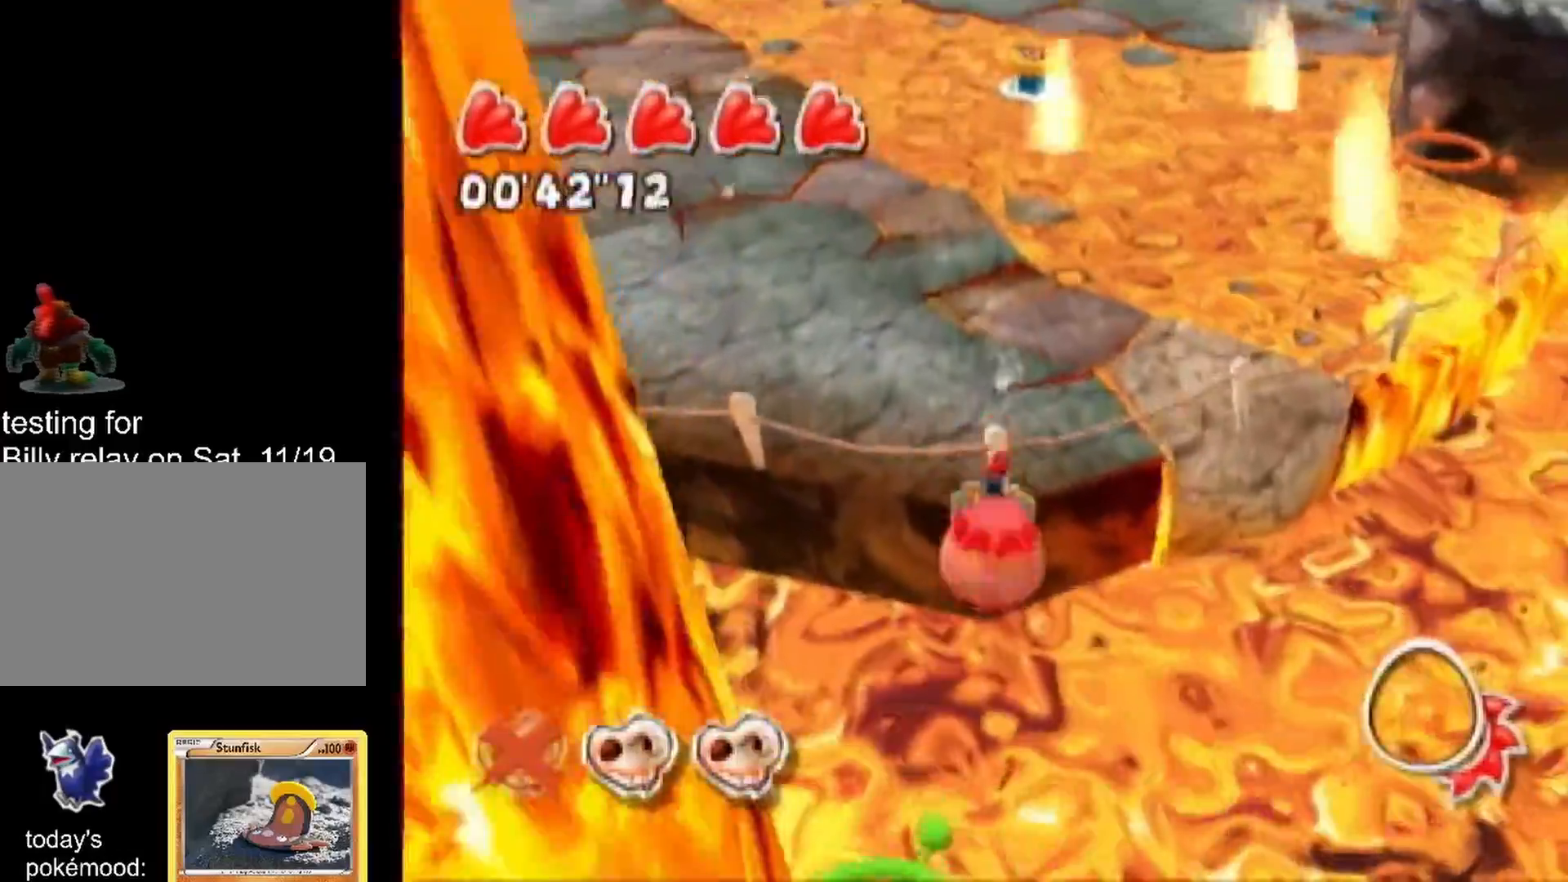
{"buttons": ["A"], "left_stick": "up", "right_stick": "center", "events": [[300, "left_stick", "up-left"], [467, "left_stick", "up"]]}
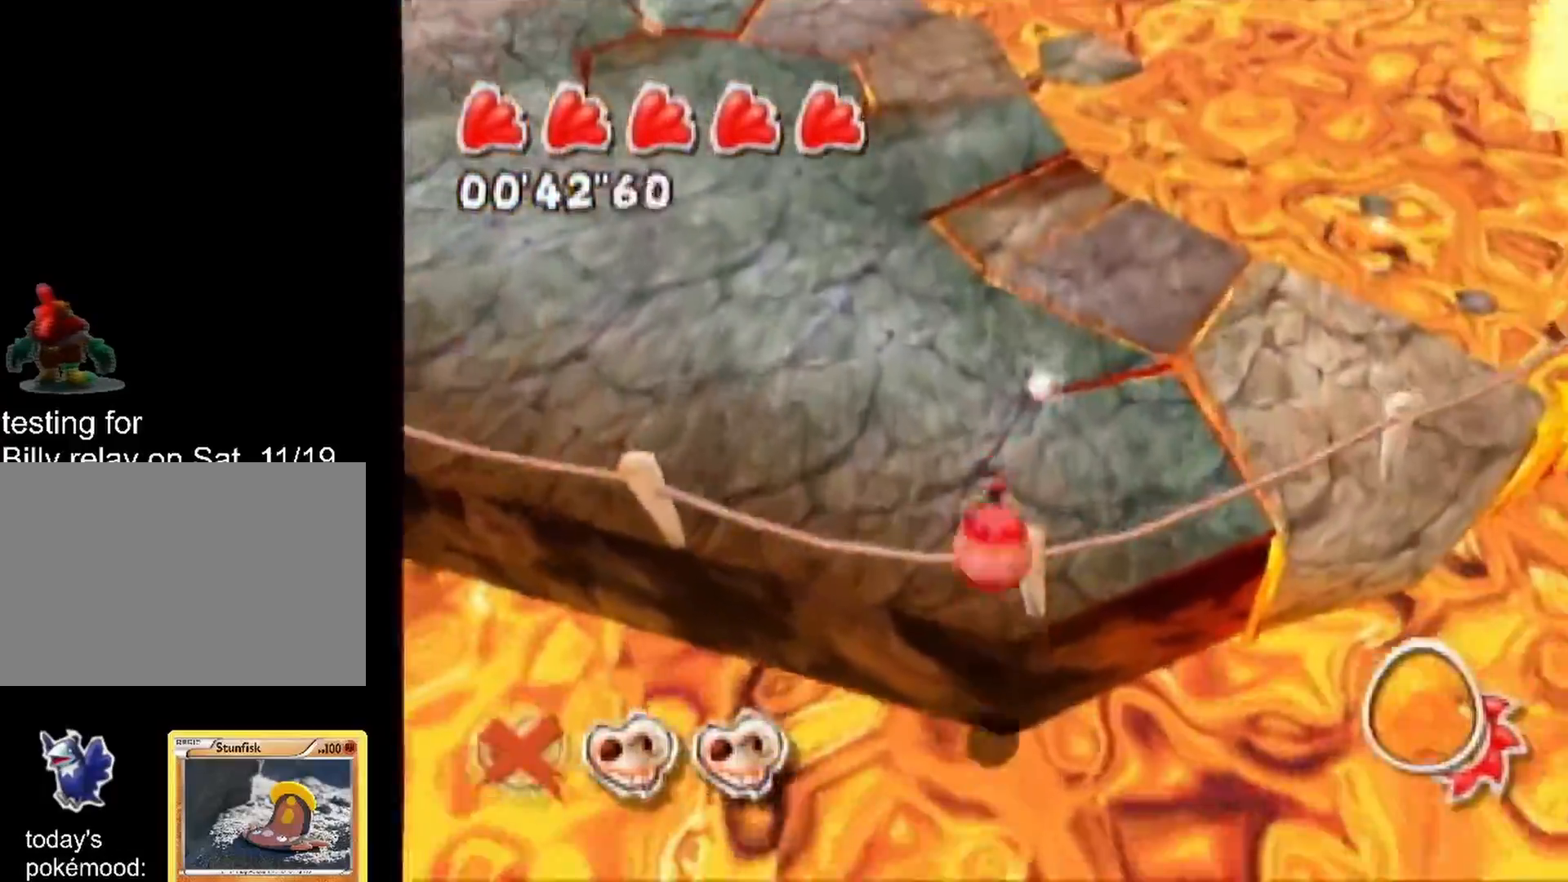
{"buttons": [], "left_stick": "up", "right_stick": "center", "events": [[117, "A", "up"], [217, "left_stick", "up-left"], [333, "A", "down"], [450, "A", "up"], [483, "left_stick", "up"]]}
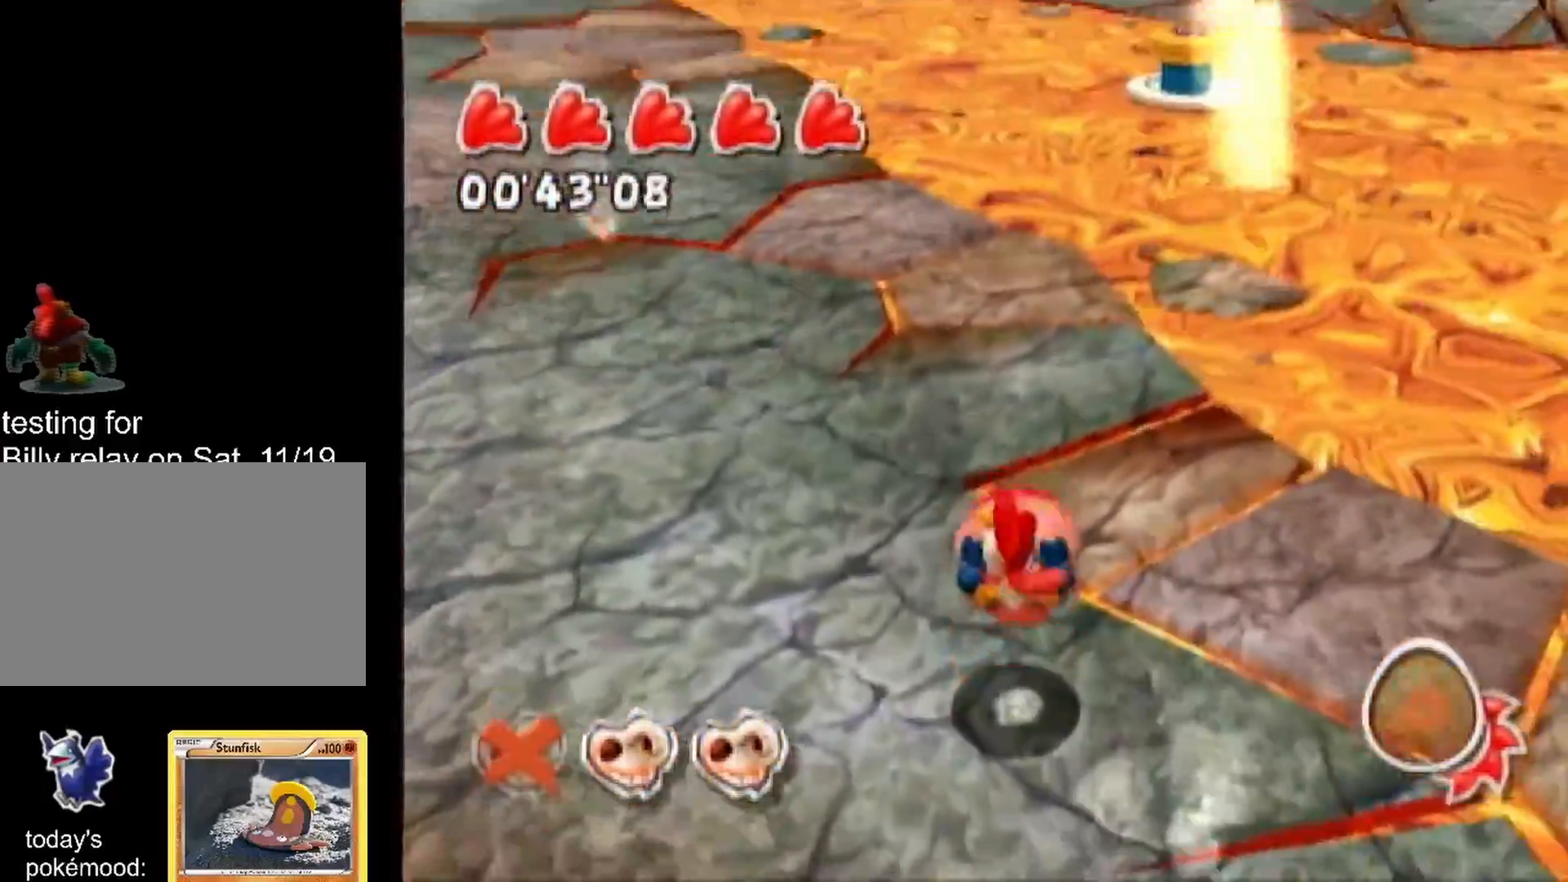
{"buttons": [], "left_stick": "up", "right_stick": "center", "events": [[100, "right_stick", "right"], [417, "right_stick", "center"]]}
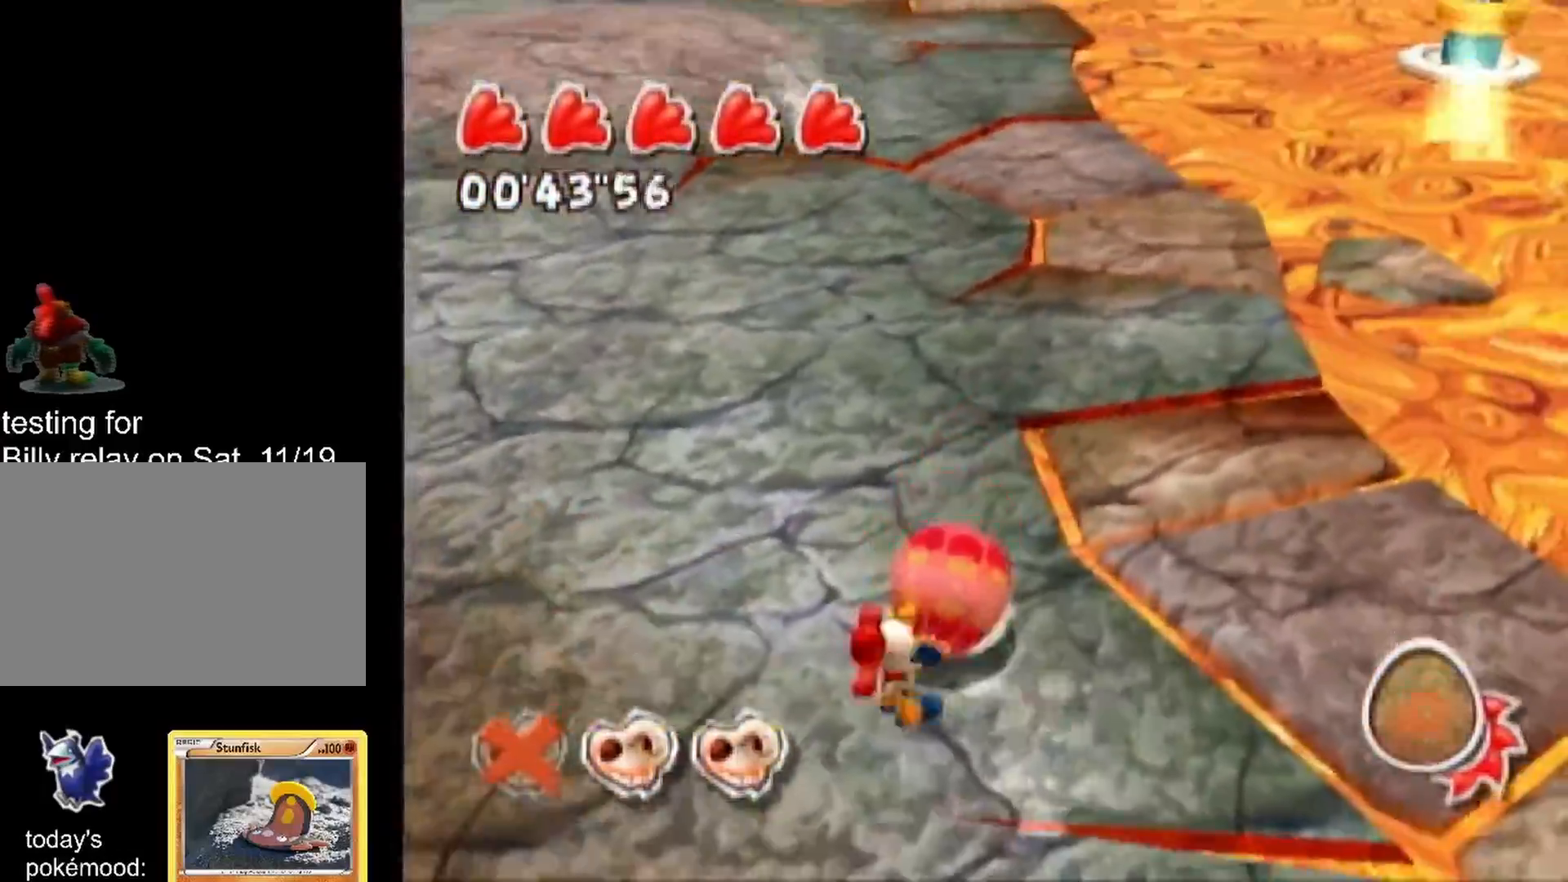
{"buttons": ["R1"], "left_stick": "up", "right_stick": "center", "events": [[33, "R1", "down"]]}
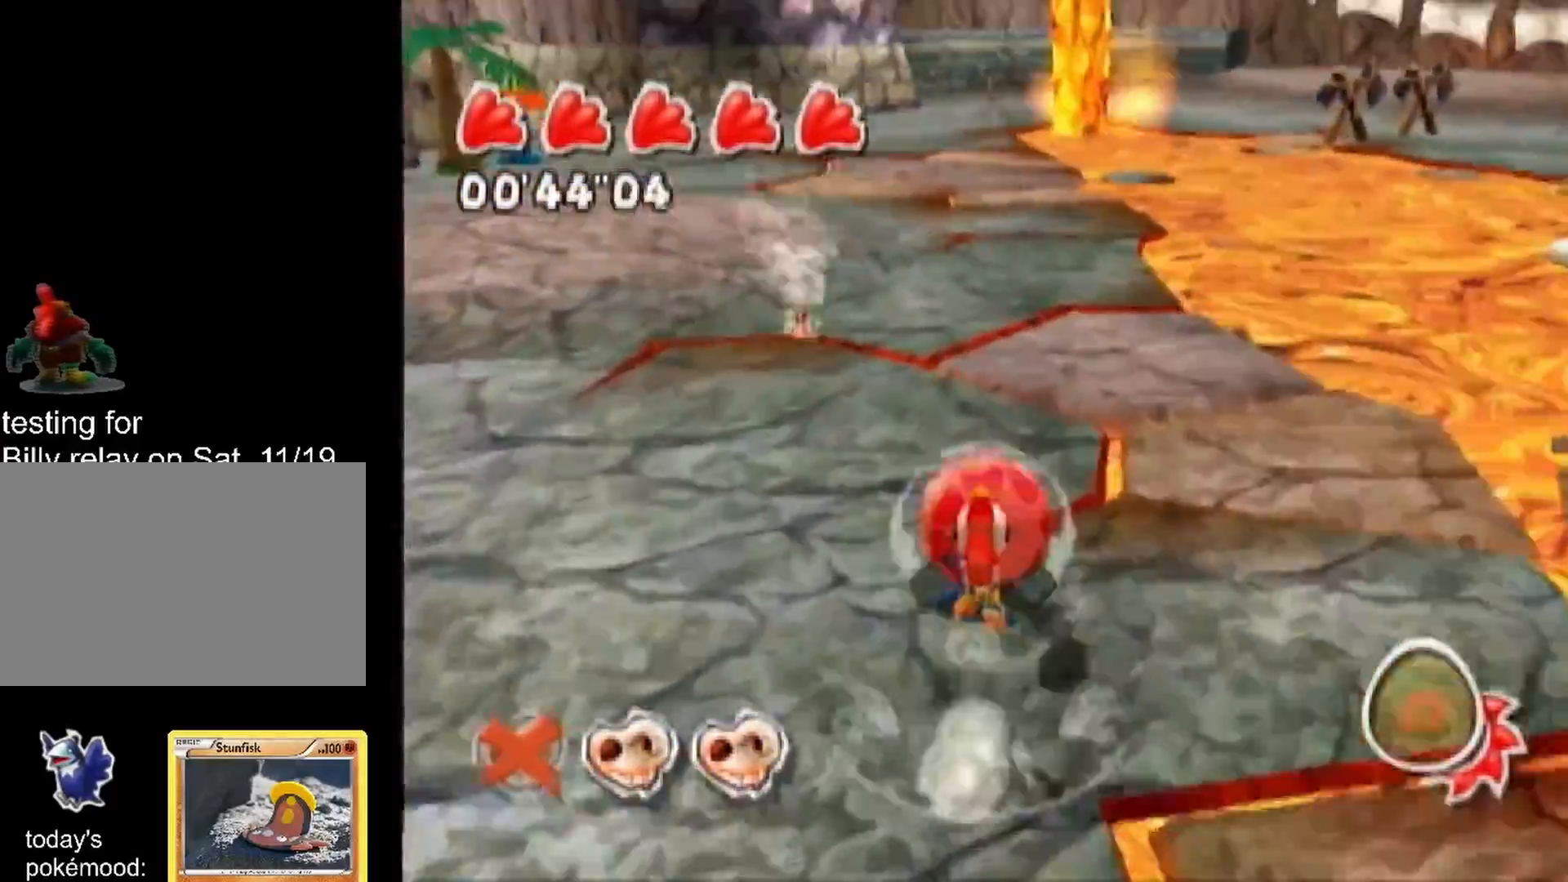
{"buttons": ["R1"], "left_stick": "up", "right_stick": "up-left", "events": [[417, "right_stick", "up-left"]]}
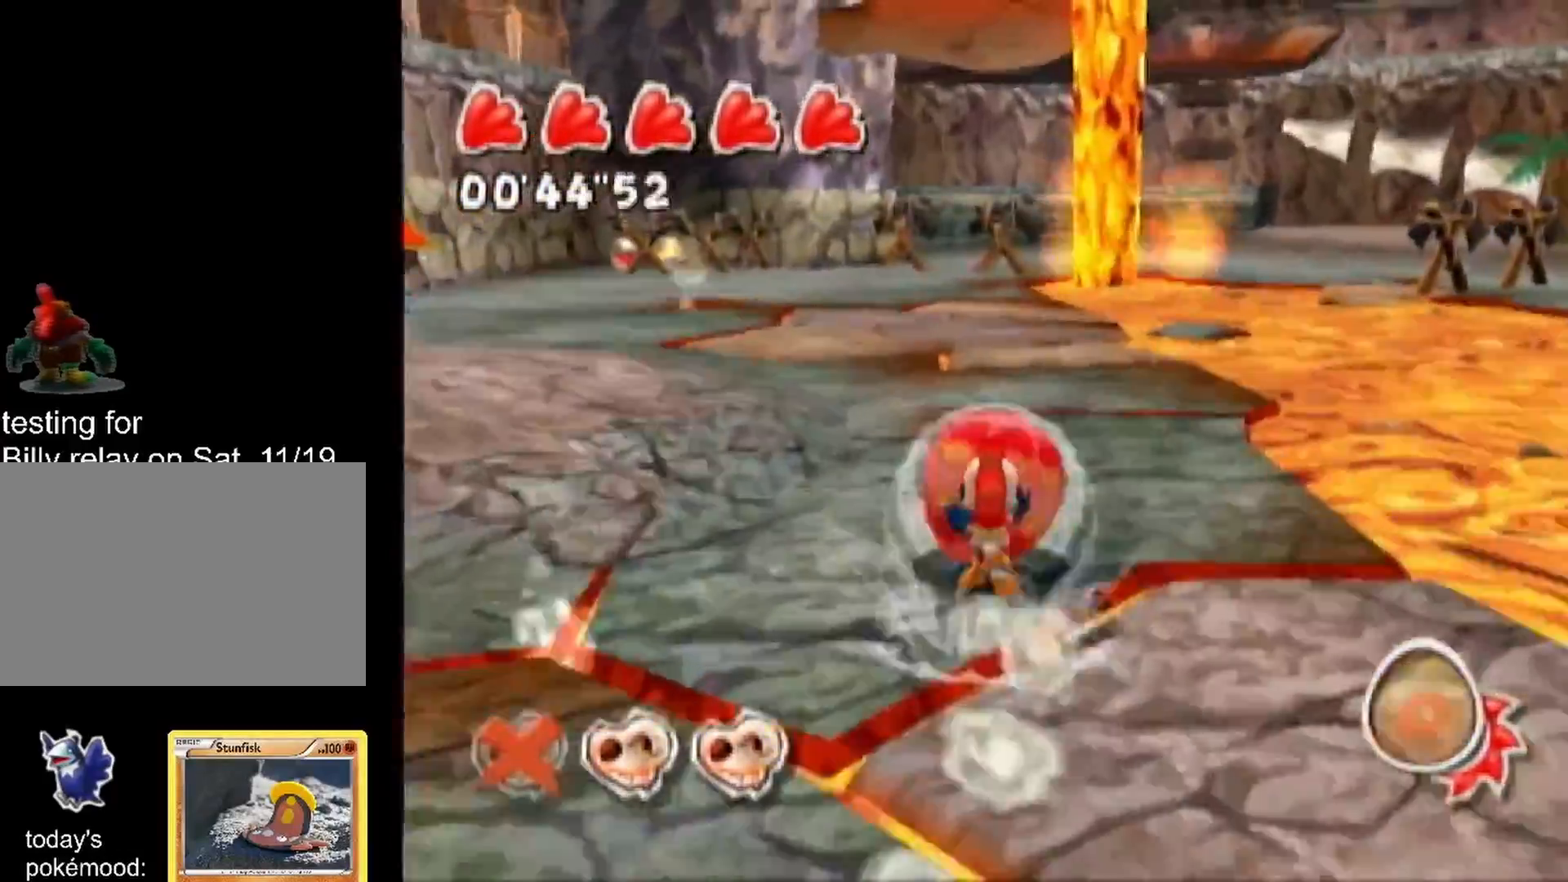
{"buttons": ["R1"], "left_stick": "up", "right_stick": "up-left", "events": []}
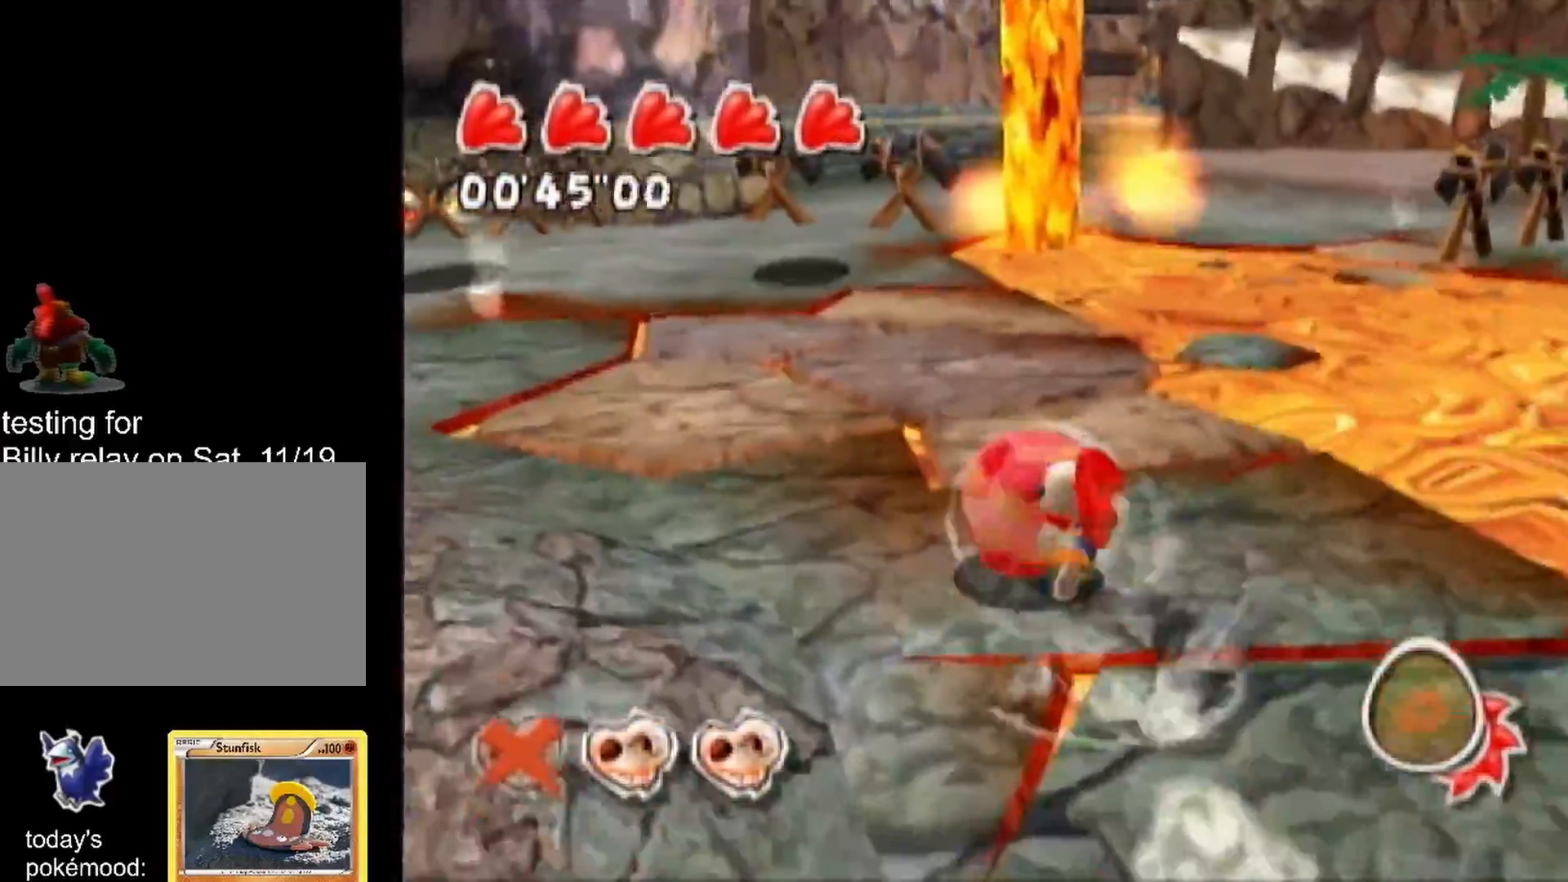
{"buttons": ["R1"], "left_stick": "up", "right_stick": "up-left", "events": []}
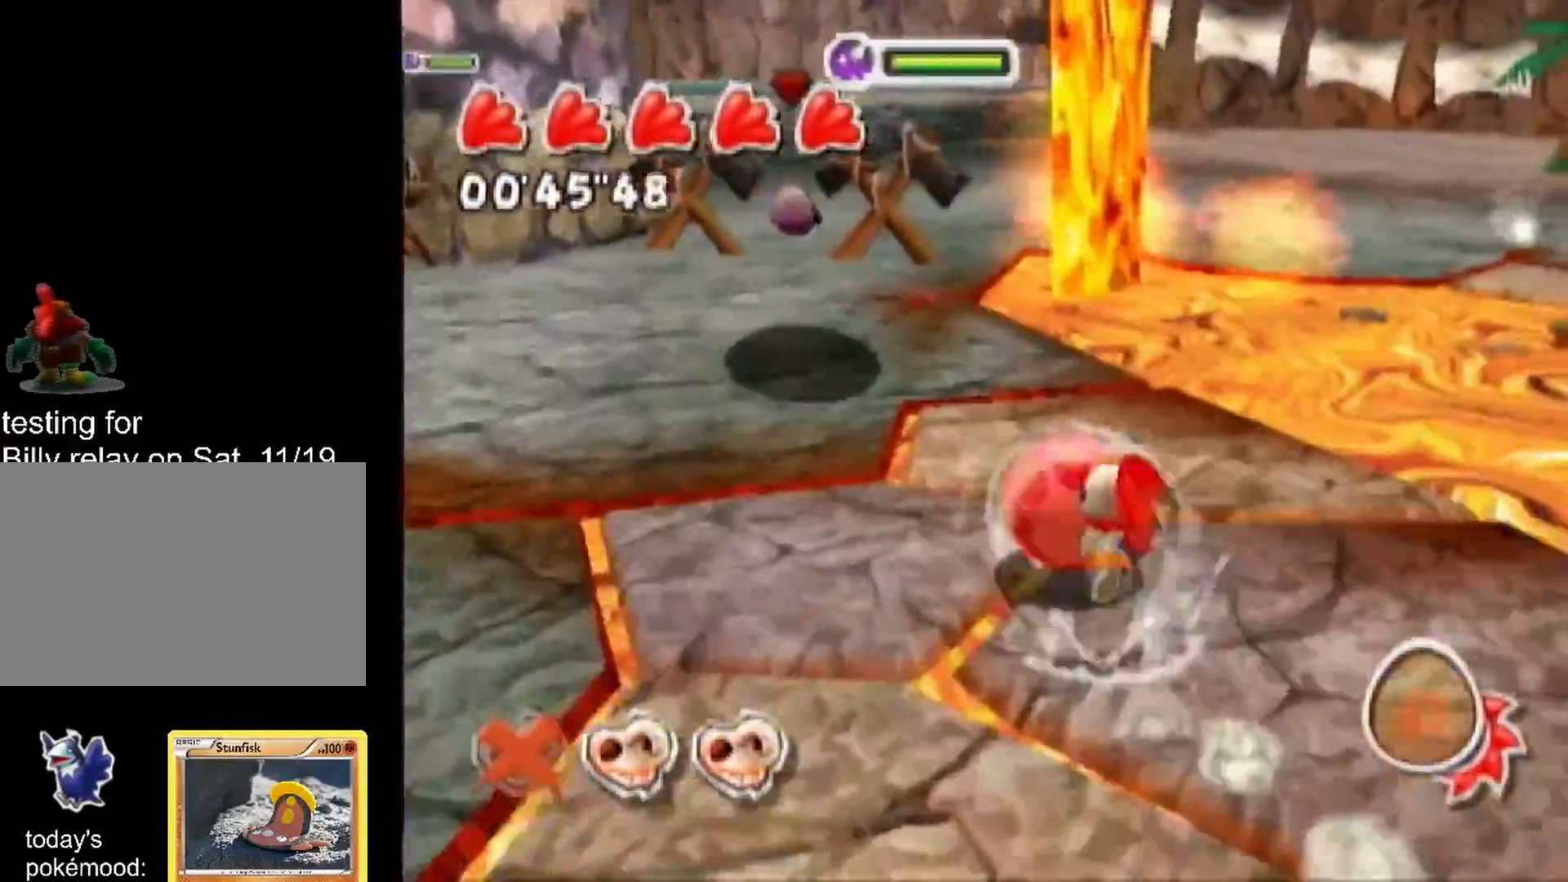
{"buttons": ["R1"], "left_stick": "up", "right_stick": "up-left", "events": []}
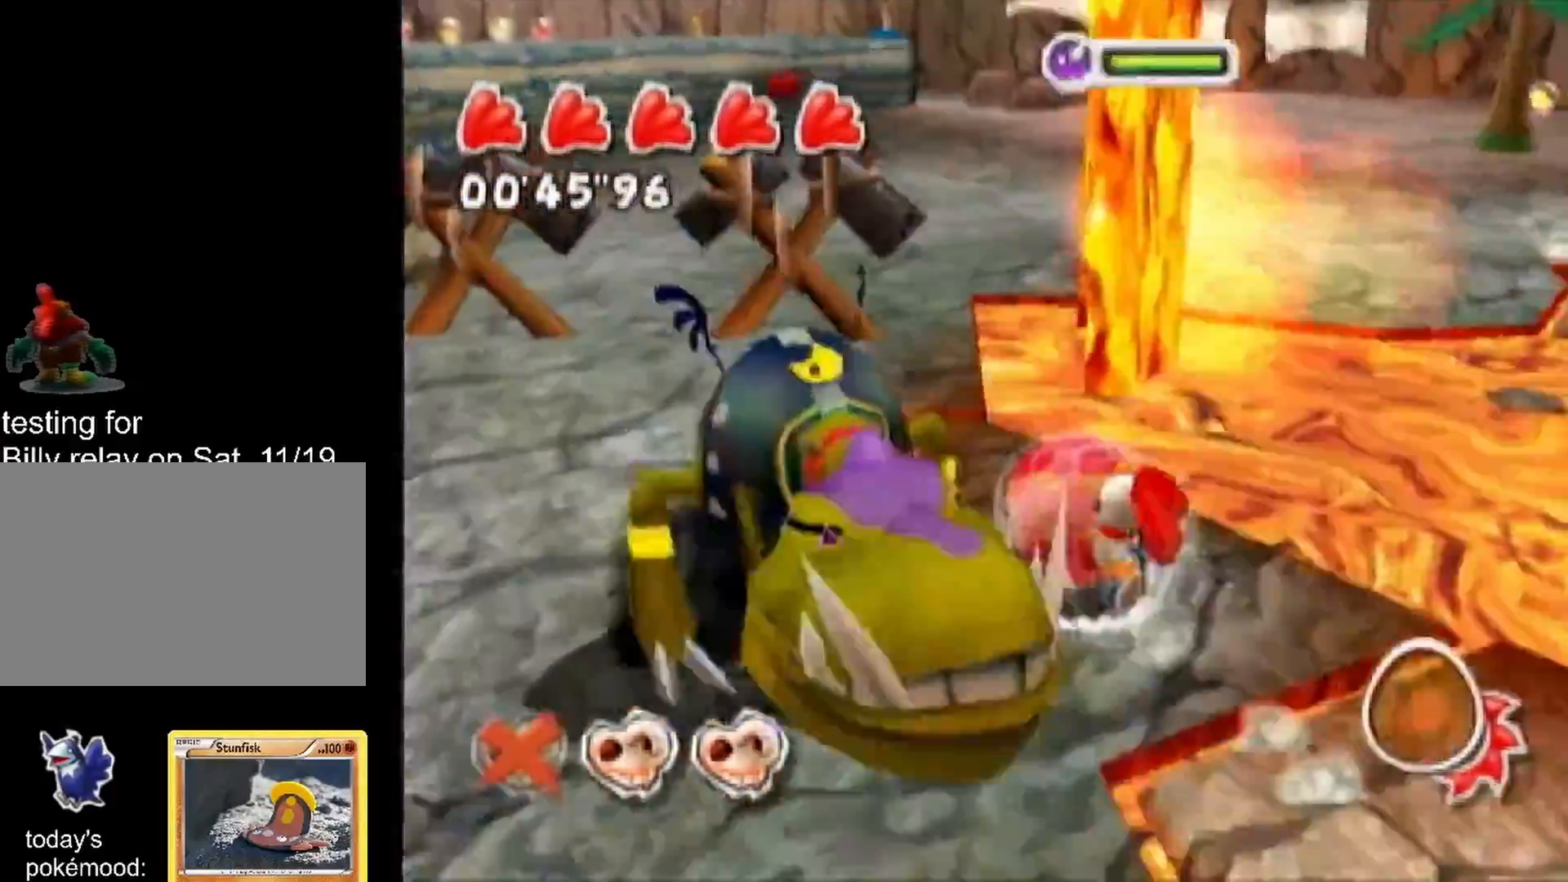
{"buttons": ["R1"], "left_stick": "up", "right_stick": "center", "events": [[300, "right_stick", "center"]]}
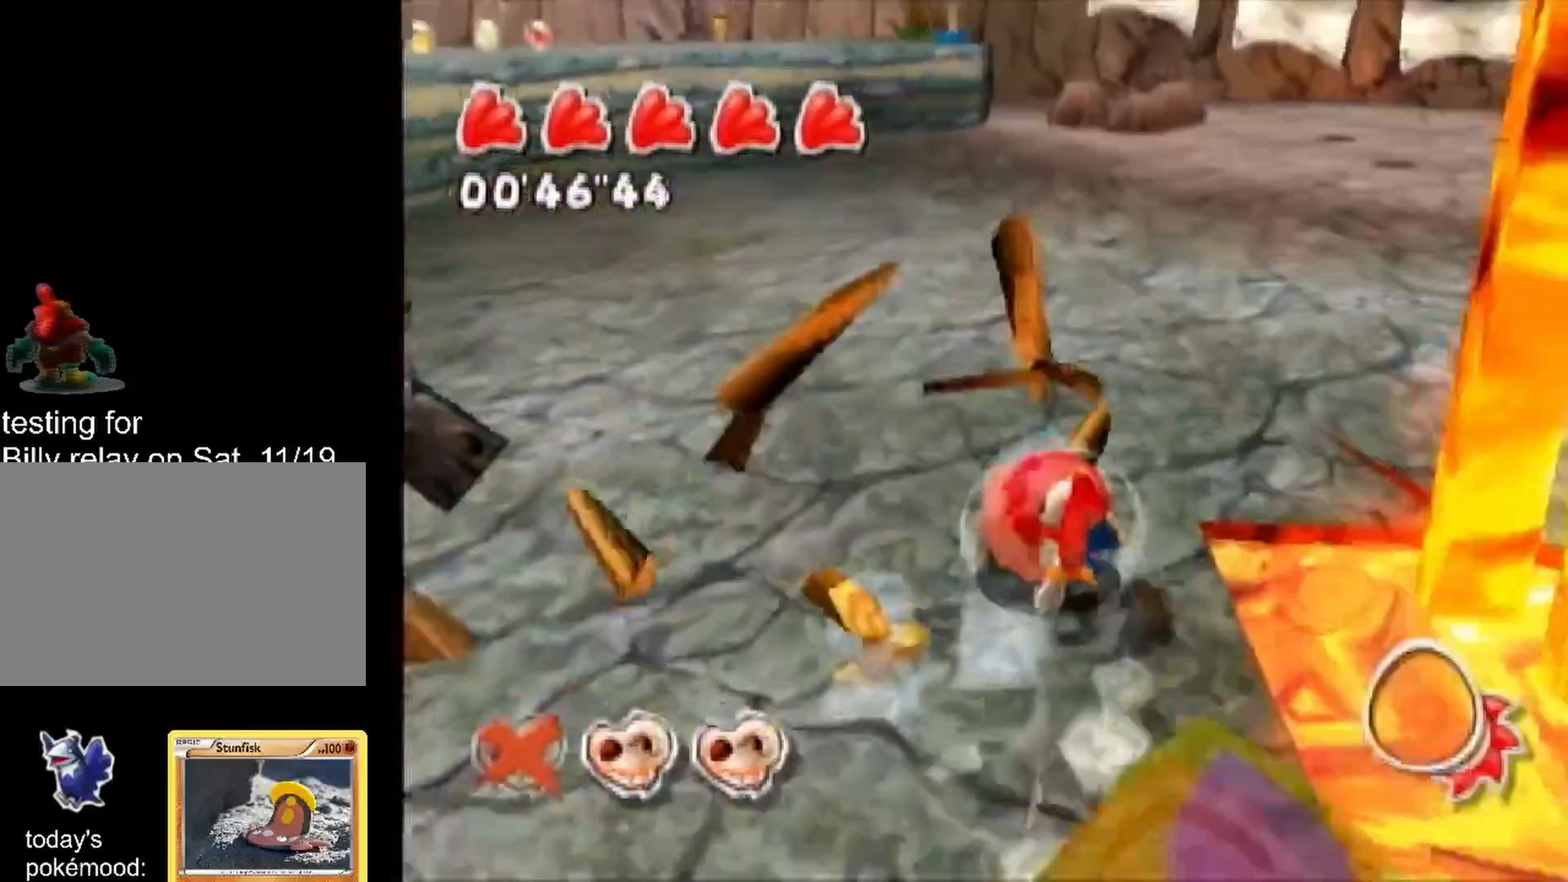
{"buttons": ["R1"], "left_stick": "up", "right_stick": "center", "events": [[167, "right_stick", "up-right"], [500, "right_stick", "center"]]}
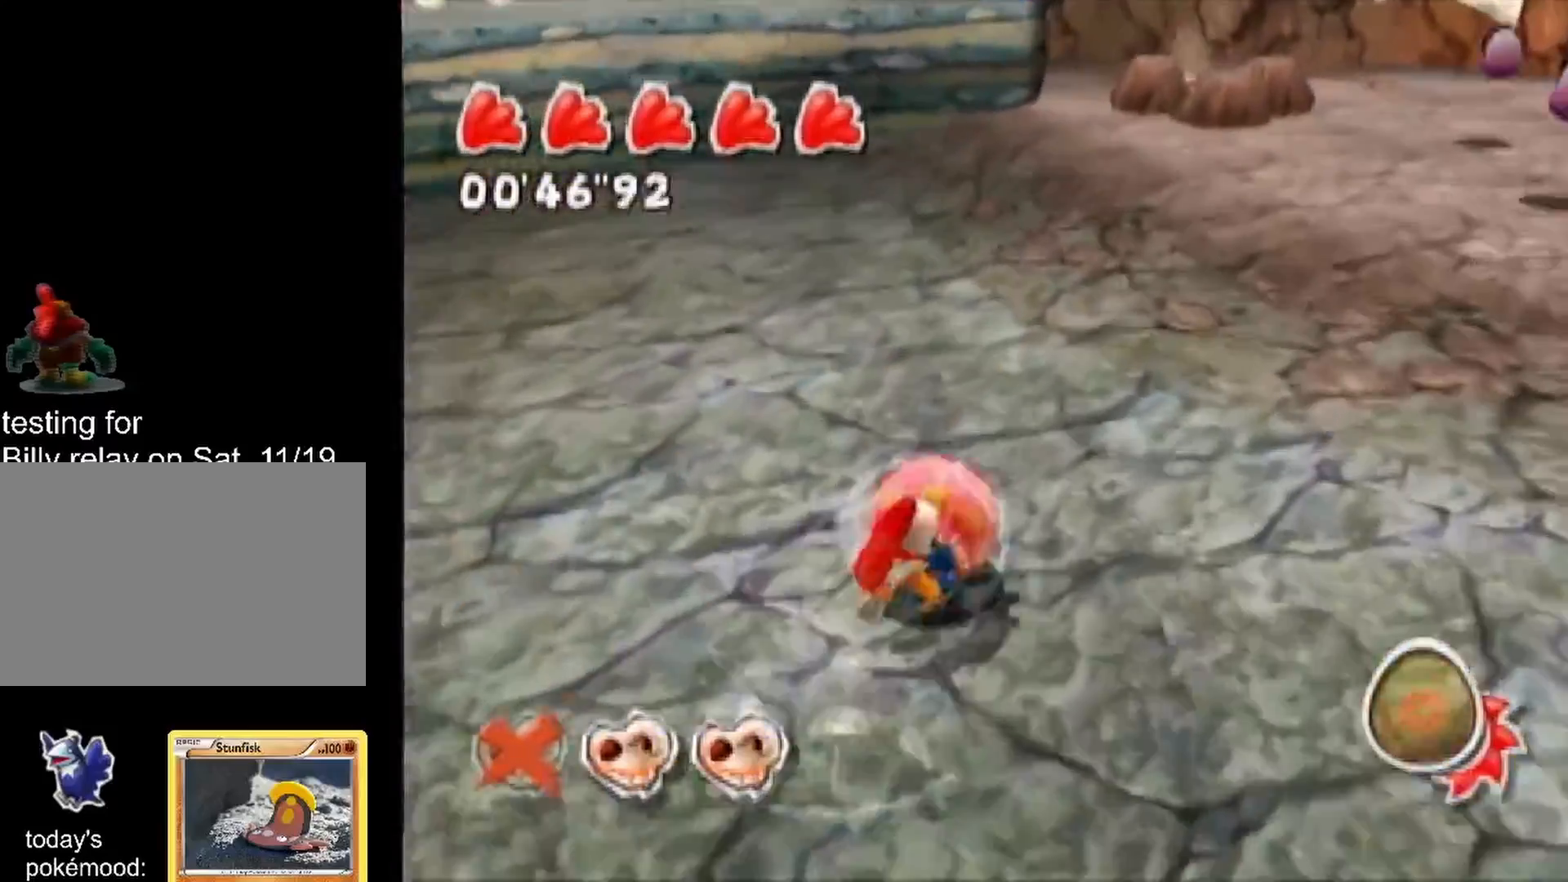
{"buttons": ["R1"], "left_stick": "up", "right_stick": "up-right", "events": [[267, "right_stick", "up-right"]]}
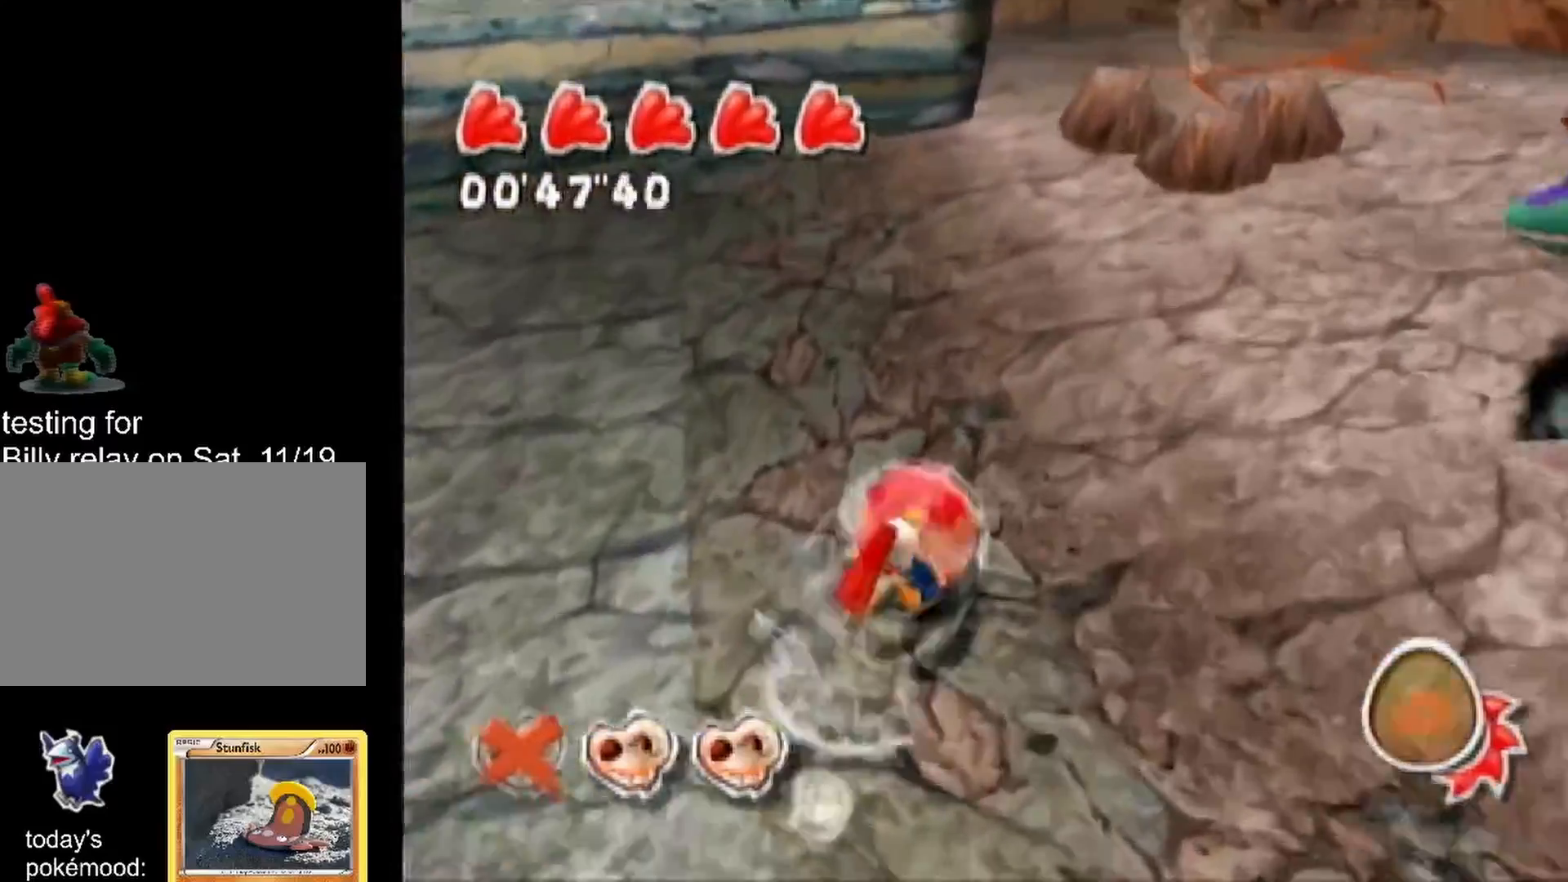
{"buttons": ["R1"], "left_stick": "up", "right_stick": "center", "events": [[200, "right_stick", "center"]]}
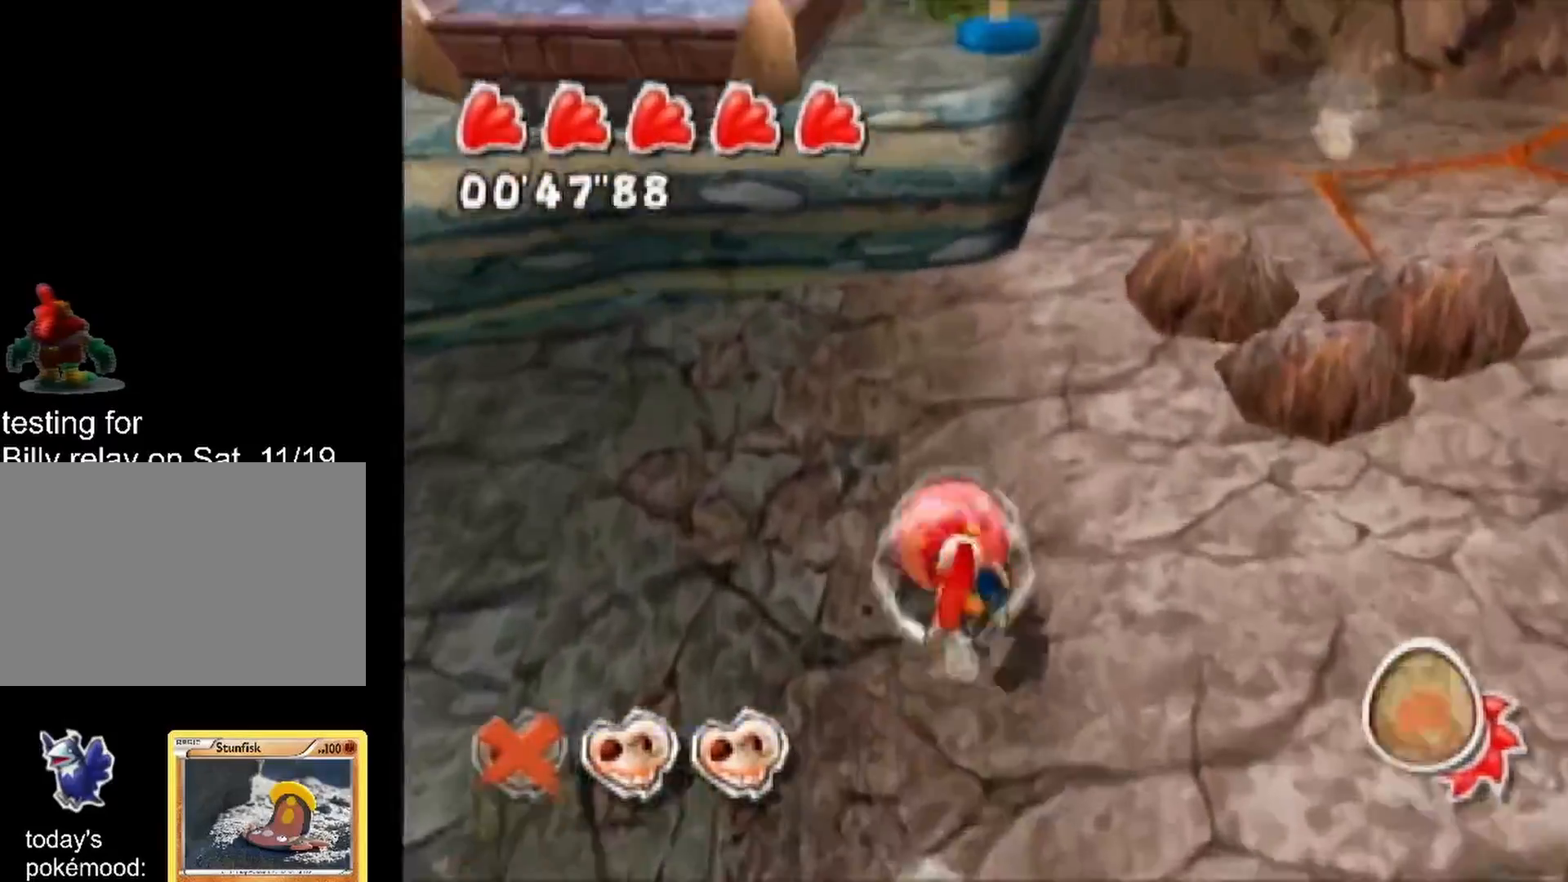
{"buttons": ["A", "R1"], "left_stick": "up", "right_stick": "center", "events": [[117, "A", "down"]]}
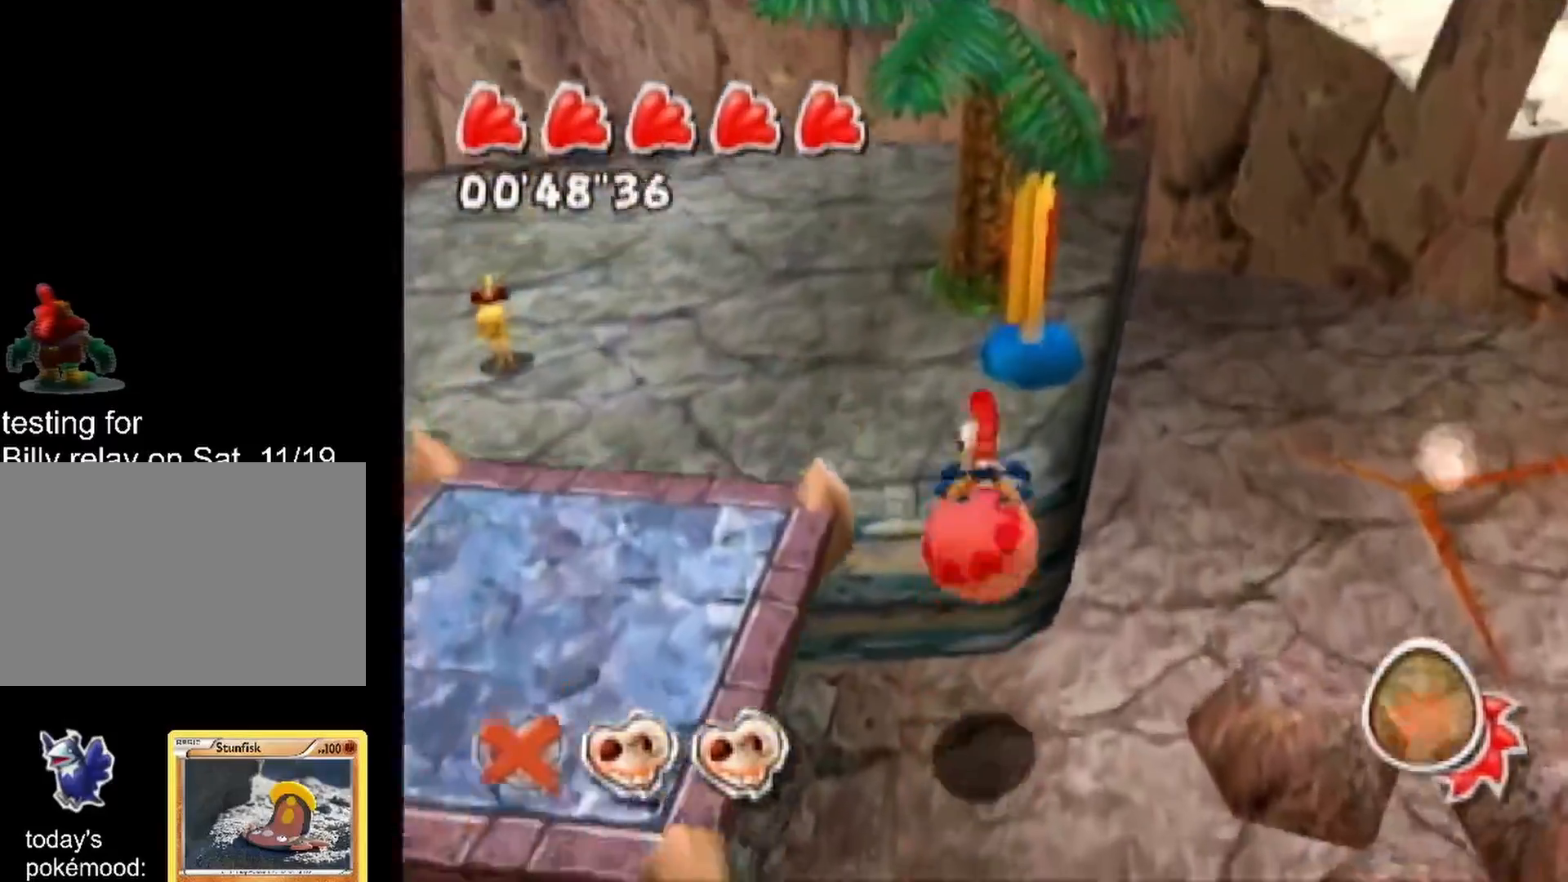
{"buttons": ["A"], "left_stick": "up", "right_stick": "center", "events": [[167, "A", "up"], [183, "A", "down"], [200, "A", "up"], [250, "R1", "up"], [300, "A", "down"]]}
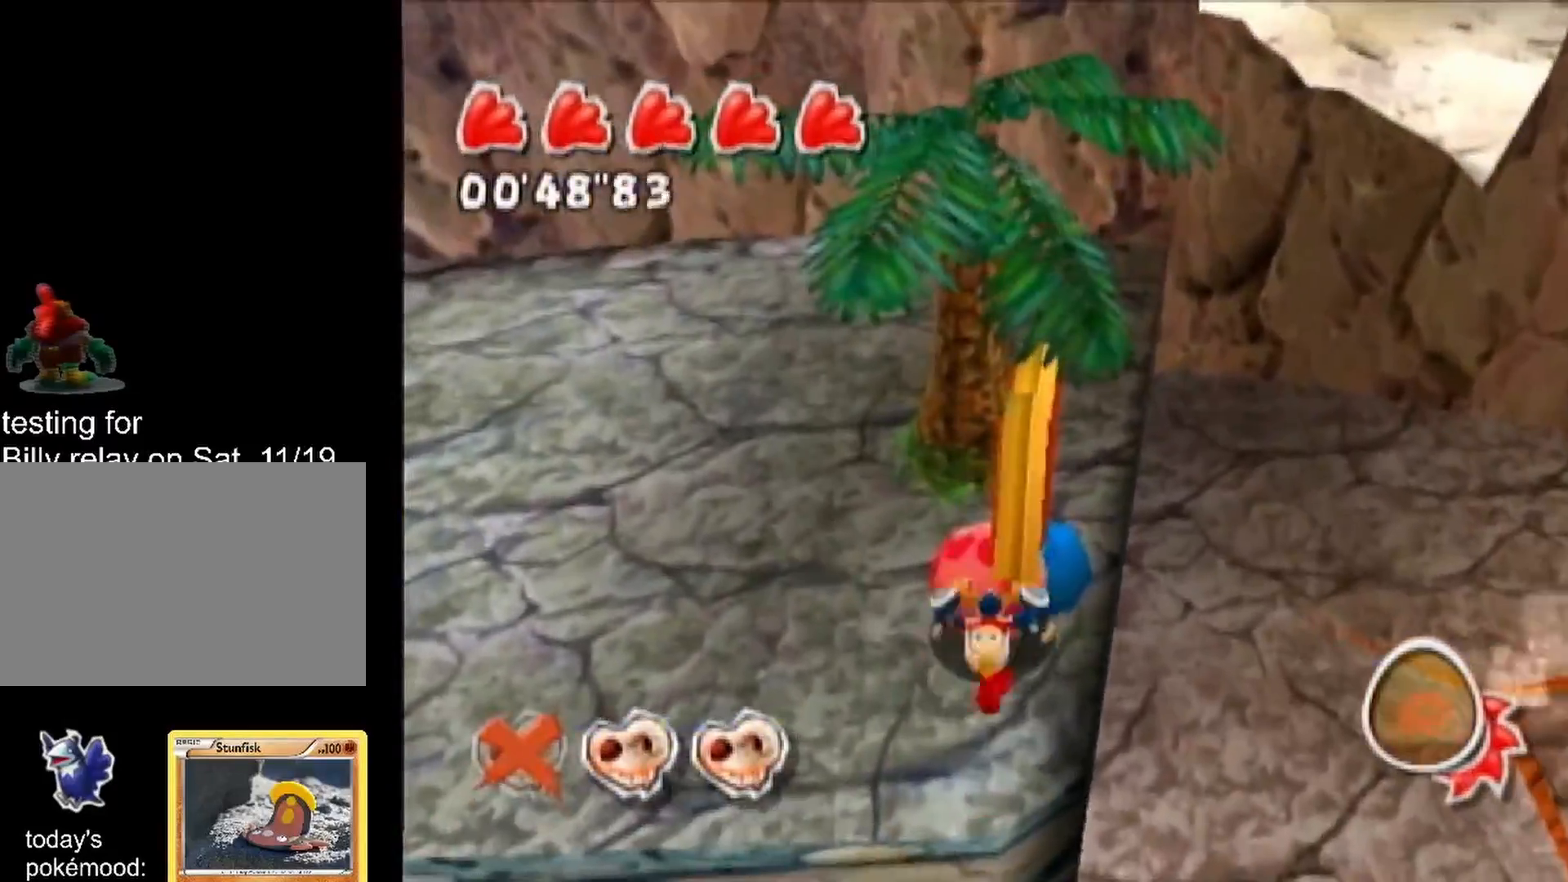
{"buttons": [], "left_stick": "down", "right_stick": "right", "events": [[17, "A", "up"], [83, "left_stick", "left"], [183, "left_stick", "down"], [200, "right_stick", "right"]]}
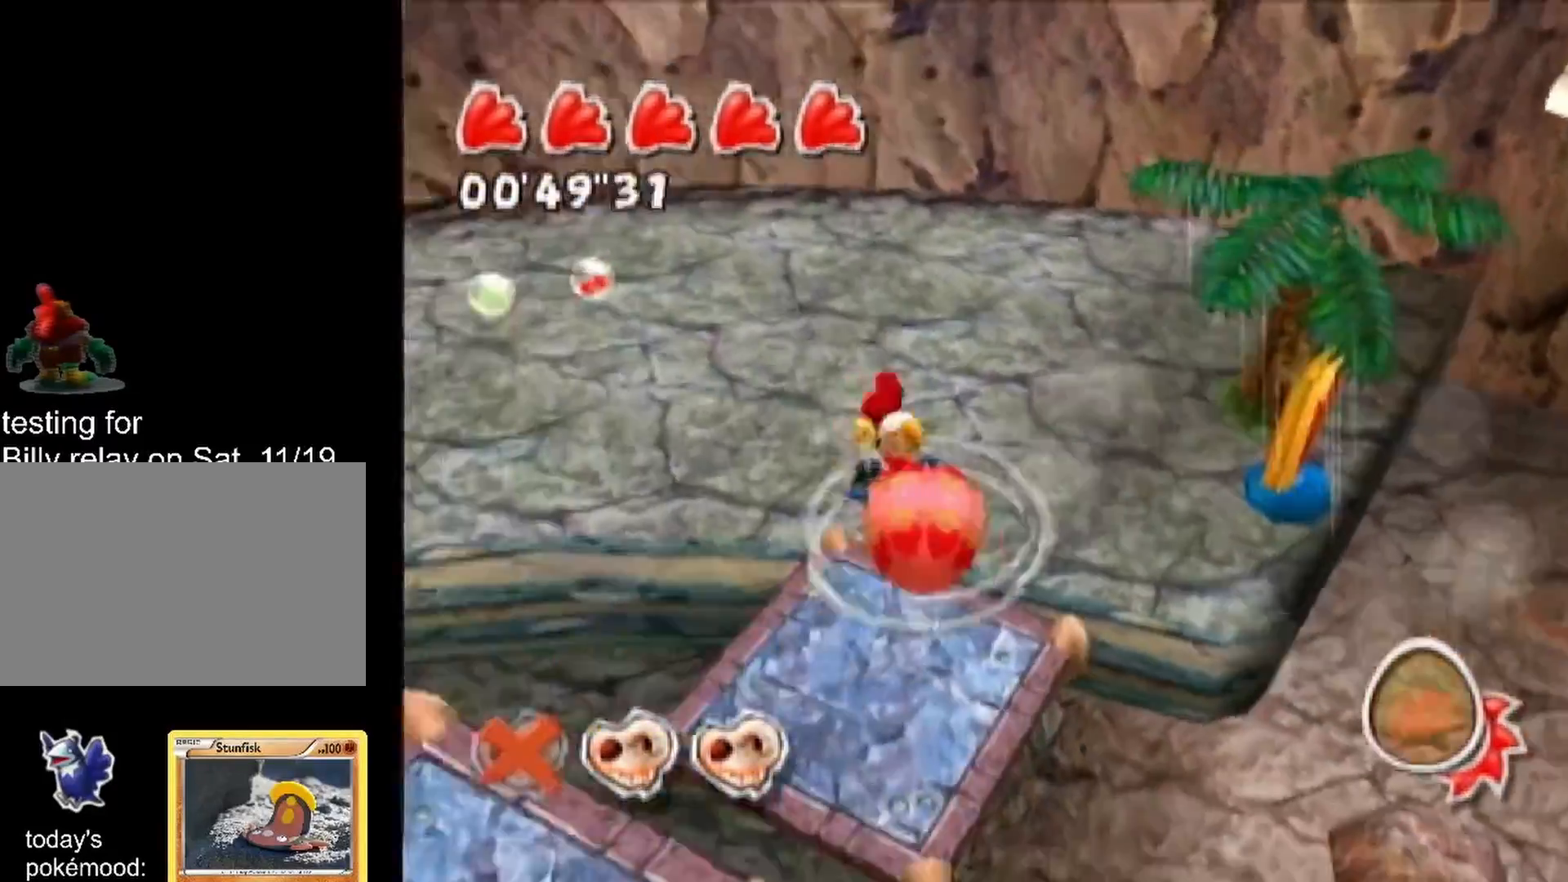
{"buttons": [], "left_stick": "down-left", "right_stick": "center", "events": [[33, "left_stick", "down-left"], [83, "right_stick", "center"], [233, "A", "down"], [333, "A", "up"]]}
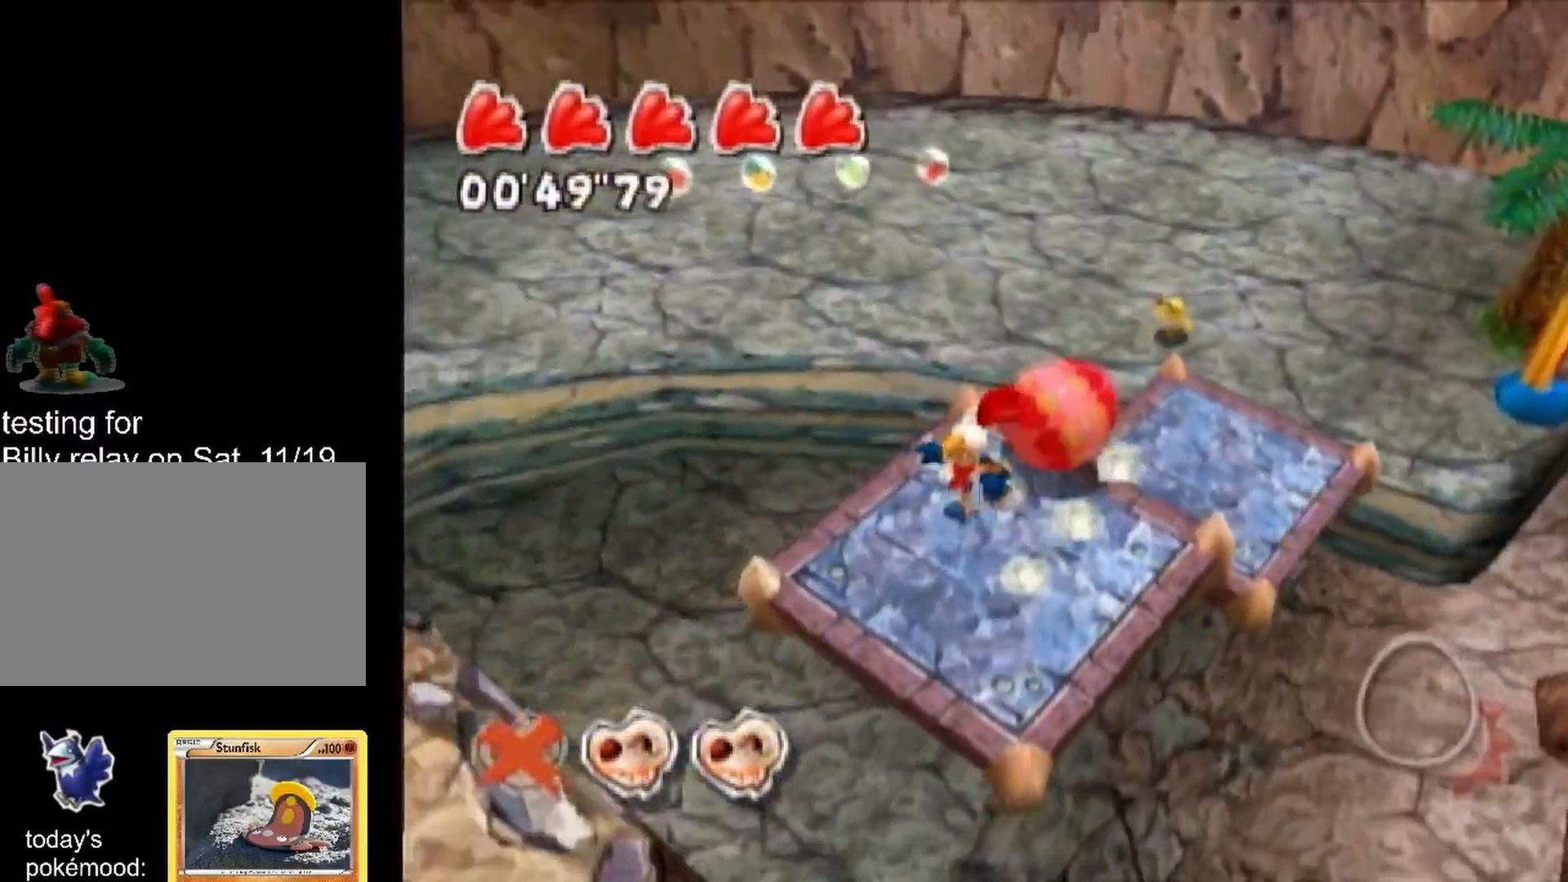
{"buttons": [], "left_stick": "up-right", "right_stick": "center", "events": [[50, "right_stick", "right"], [150, "right_stick", "center"], [183, "left_stick", "right"], [267, "left_stick", "up-right"]]}